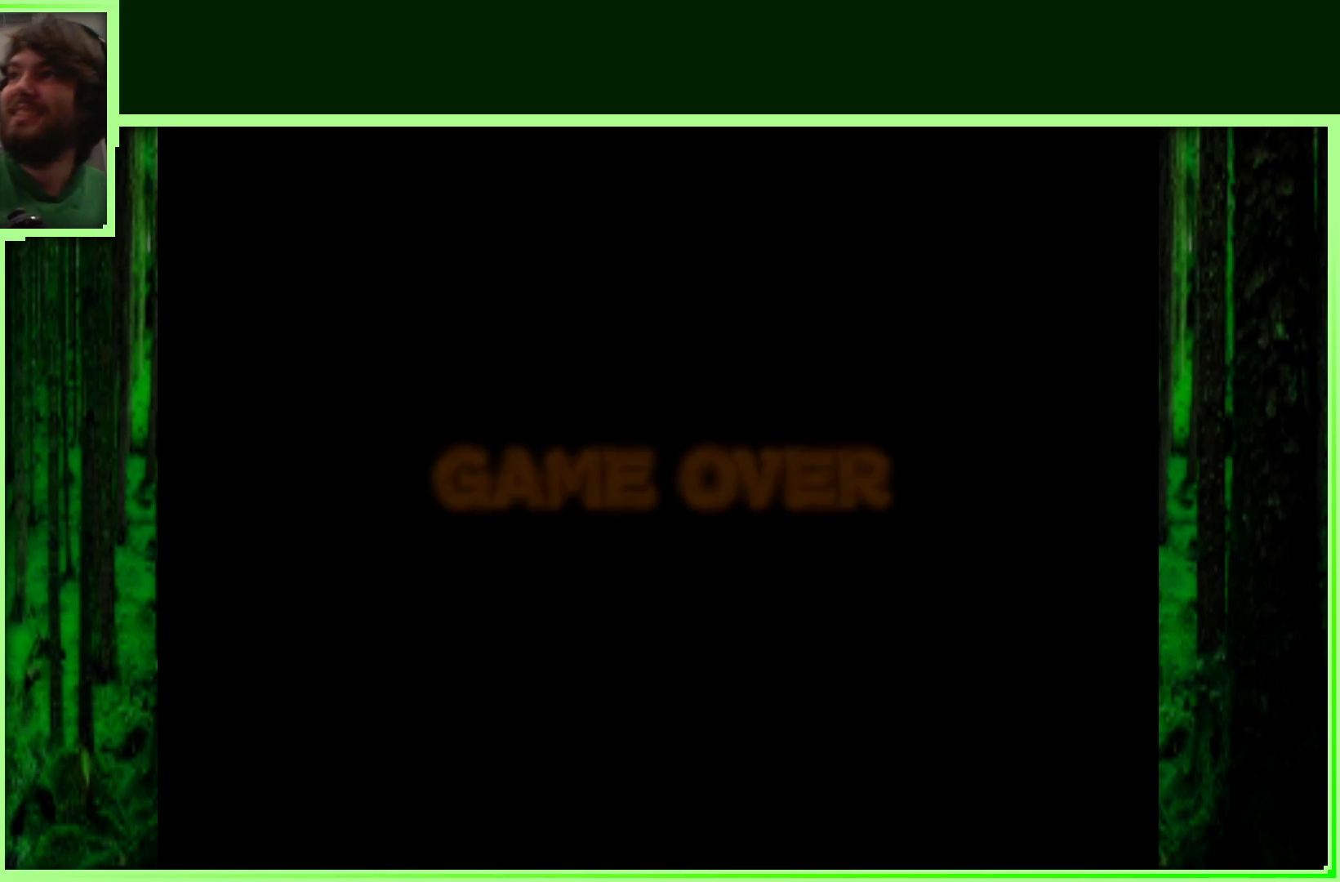
Gameplay with a controller (Nintendo layout); each line is a JSON object with the inputs held at the frame after it. "events" lists button and stick changes between this image and that frame as [ms after this image, input, new state], when the widget could be followed in between. Not read: L3 R3.
{"buttons": [], "left_stick": "center", "events": []}
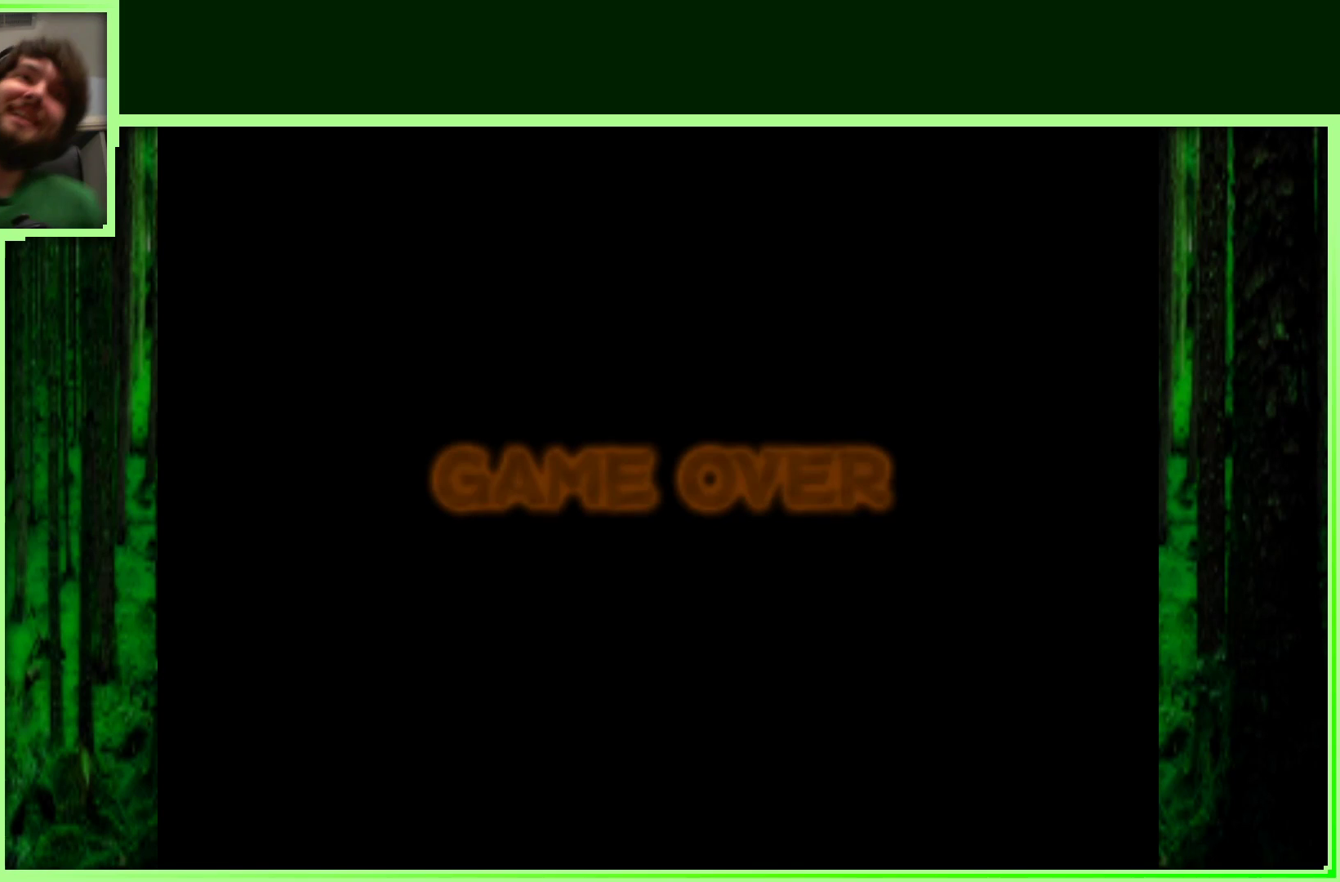
{"buttons": [], "left_stick": "center", "events": [[83, "A", "down"], [217, "A", "up"]]}
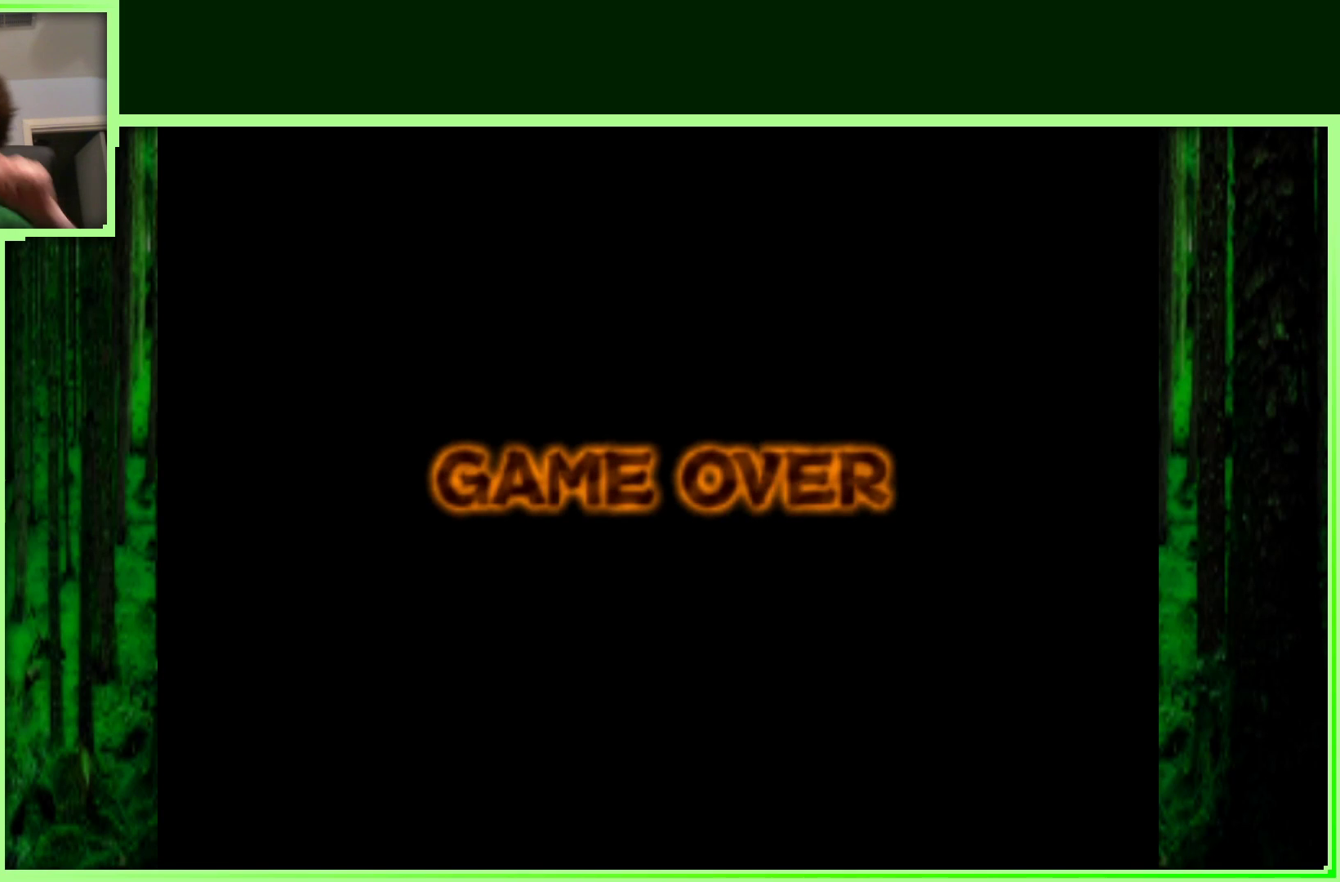
{"buttons": [], "left_stick": "center", "events": []}
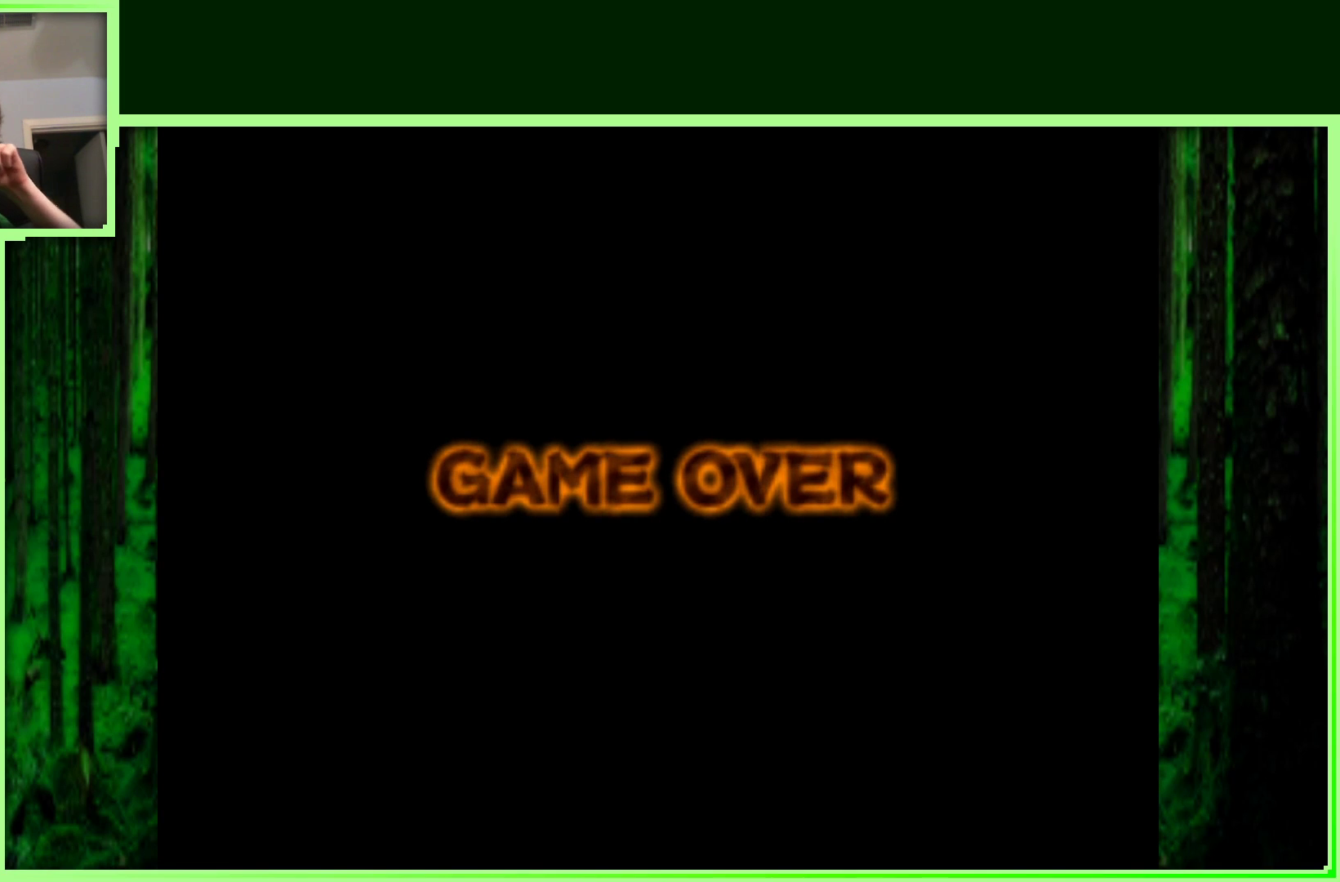
{"buttons": [], "left_stick": "center", "events": []}
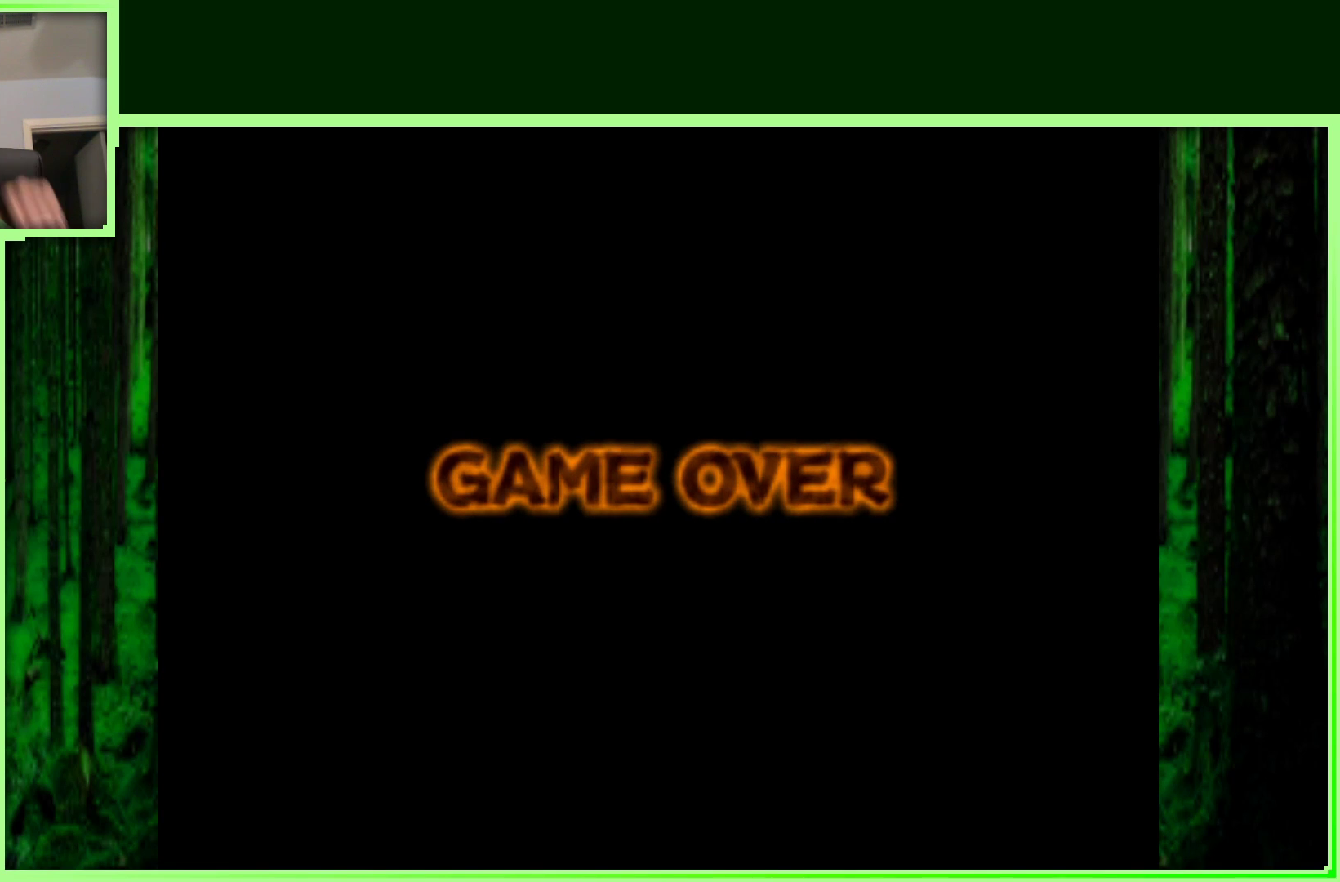
{"buttons": ["A"], "left_stick": "center", "events": [[400, "A", "down"]]}
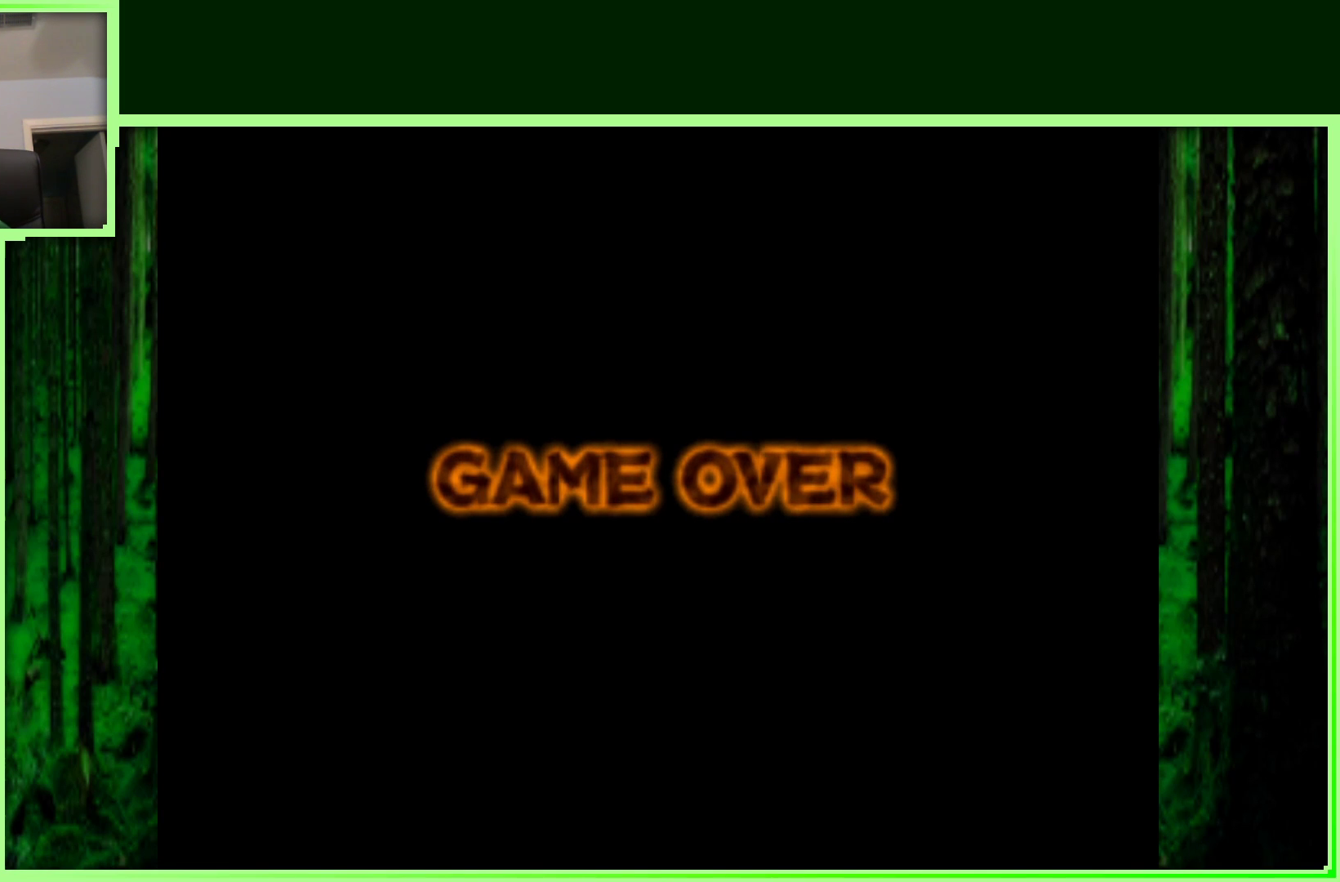
{"buttons": [], "left_stick": "center", "events": [[67, "A", "up"]]}
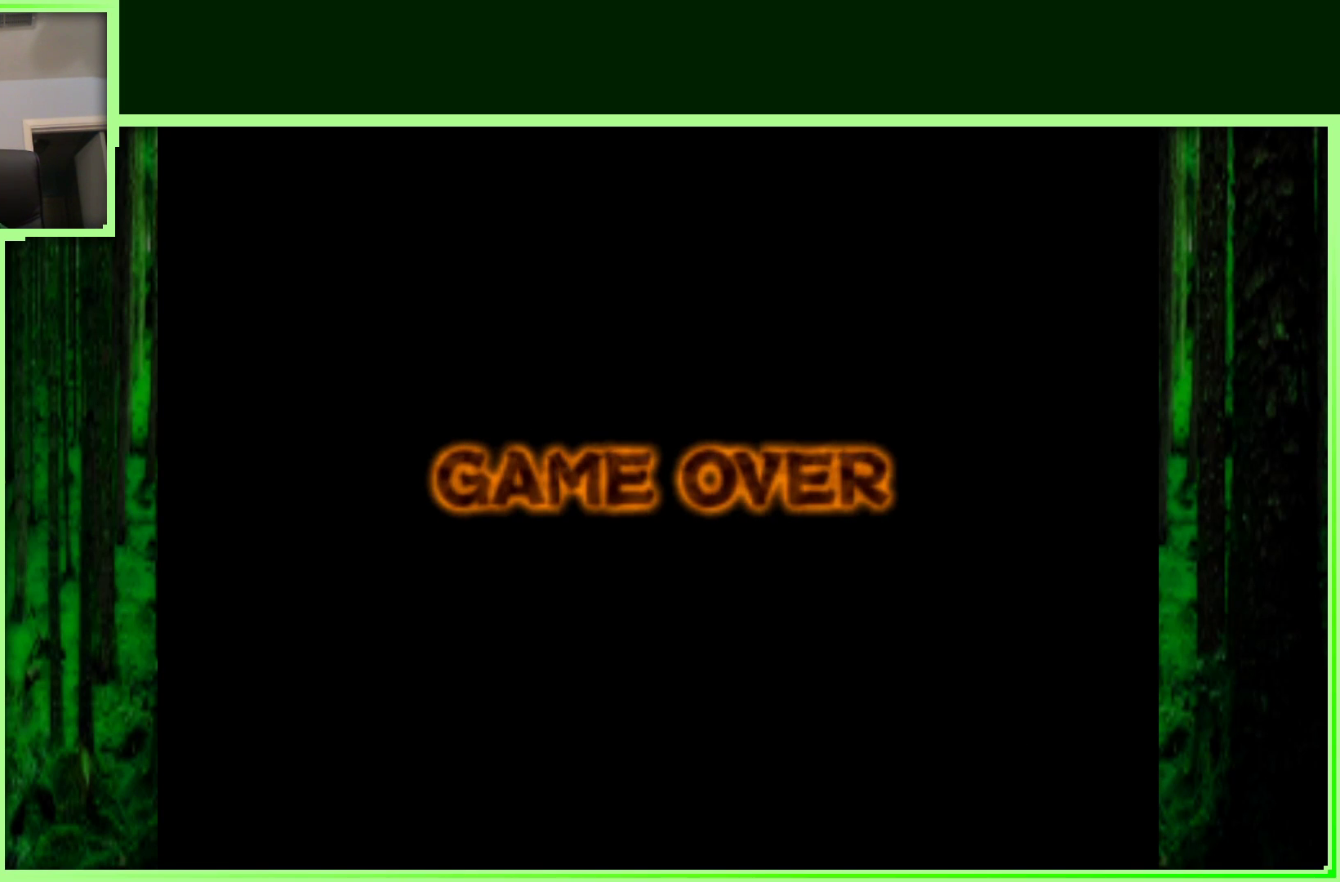
{"buttons": [], "left_stick": "center", "events": []}
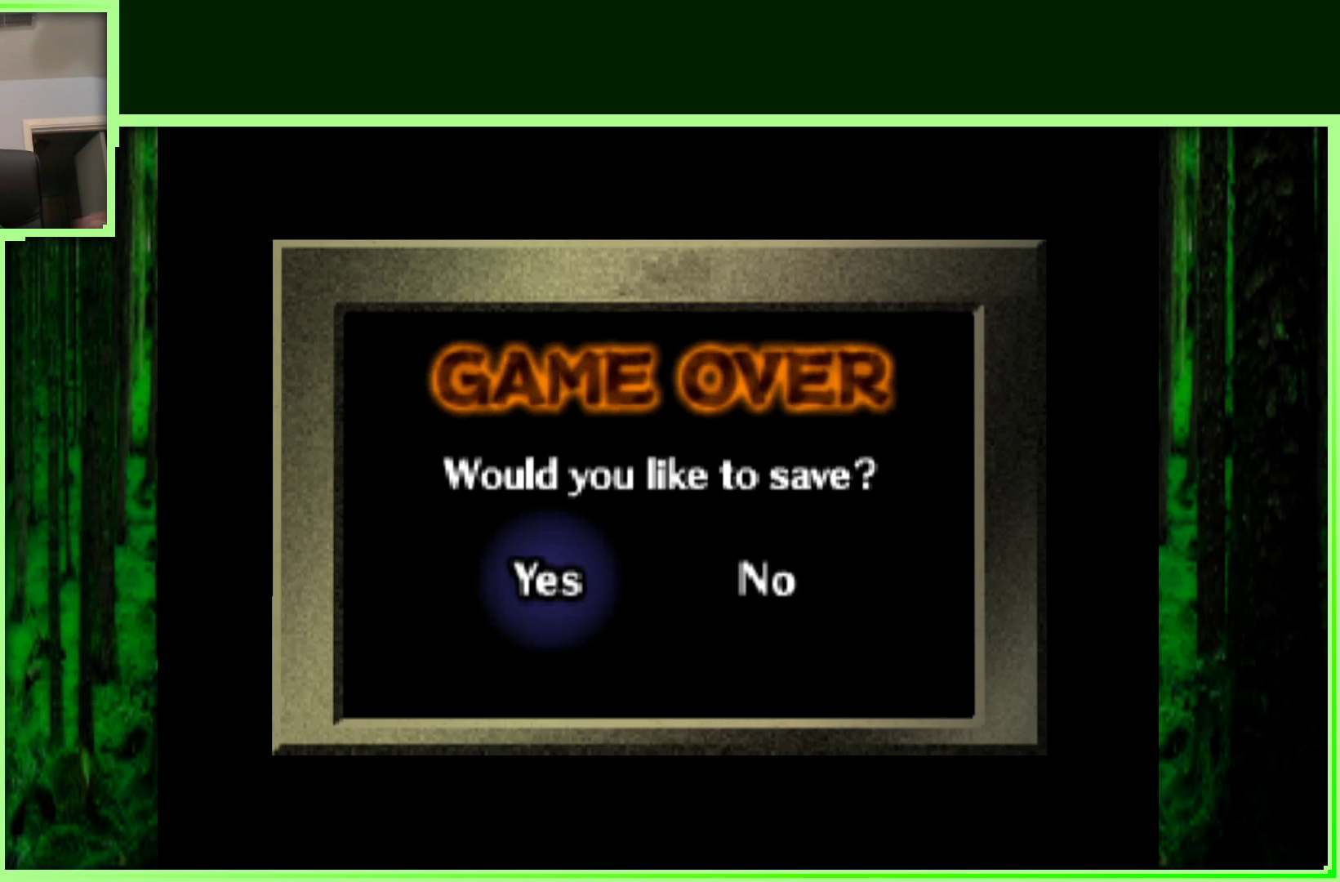
{"buttons": [], "left_stick": "center", "events": [[250, "A", "down"], [350, "A", "up"]]}
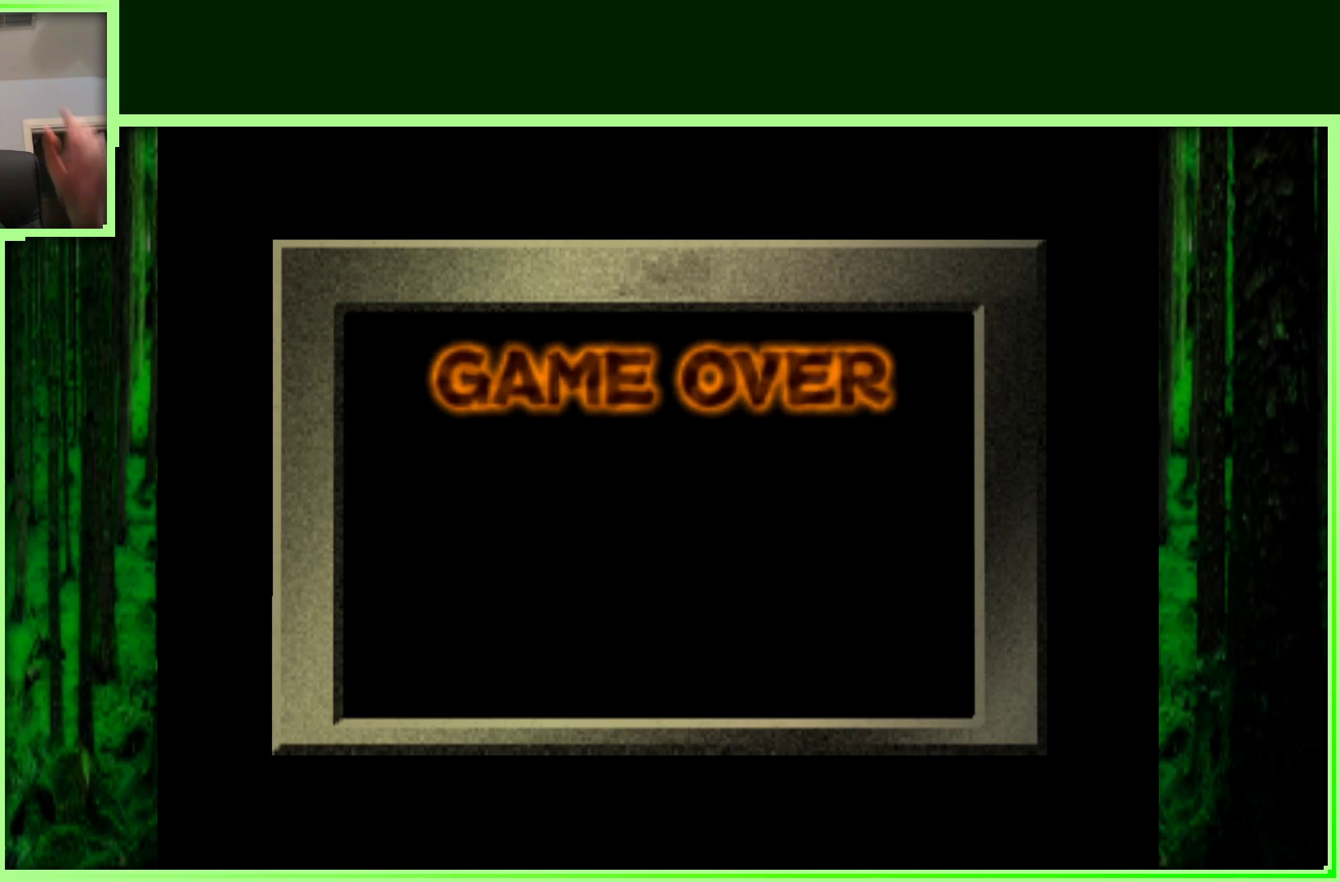
{"buttons": ["A"], "left_stick": "center", "events": [[417, "A", "down"]]}
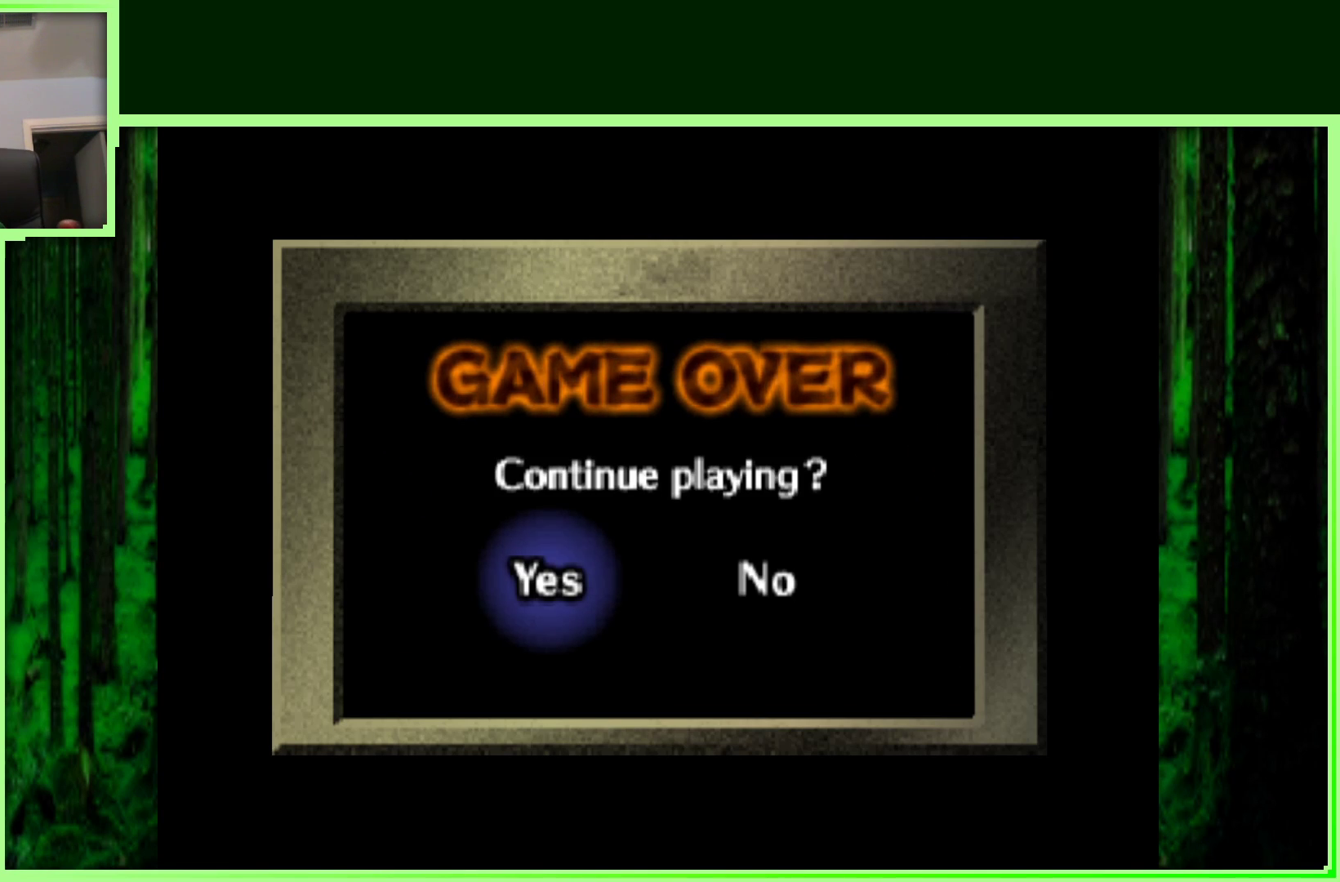
{"buttons": [], "left_stick": "center", "events": [[50, "A", "up"]]}
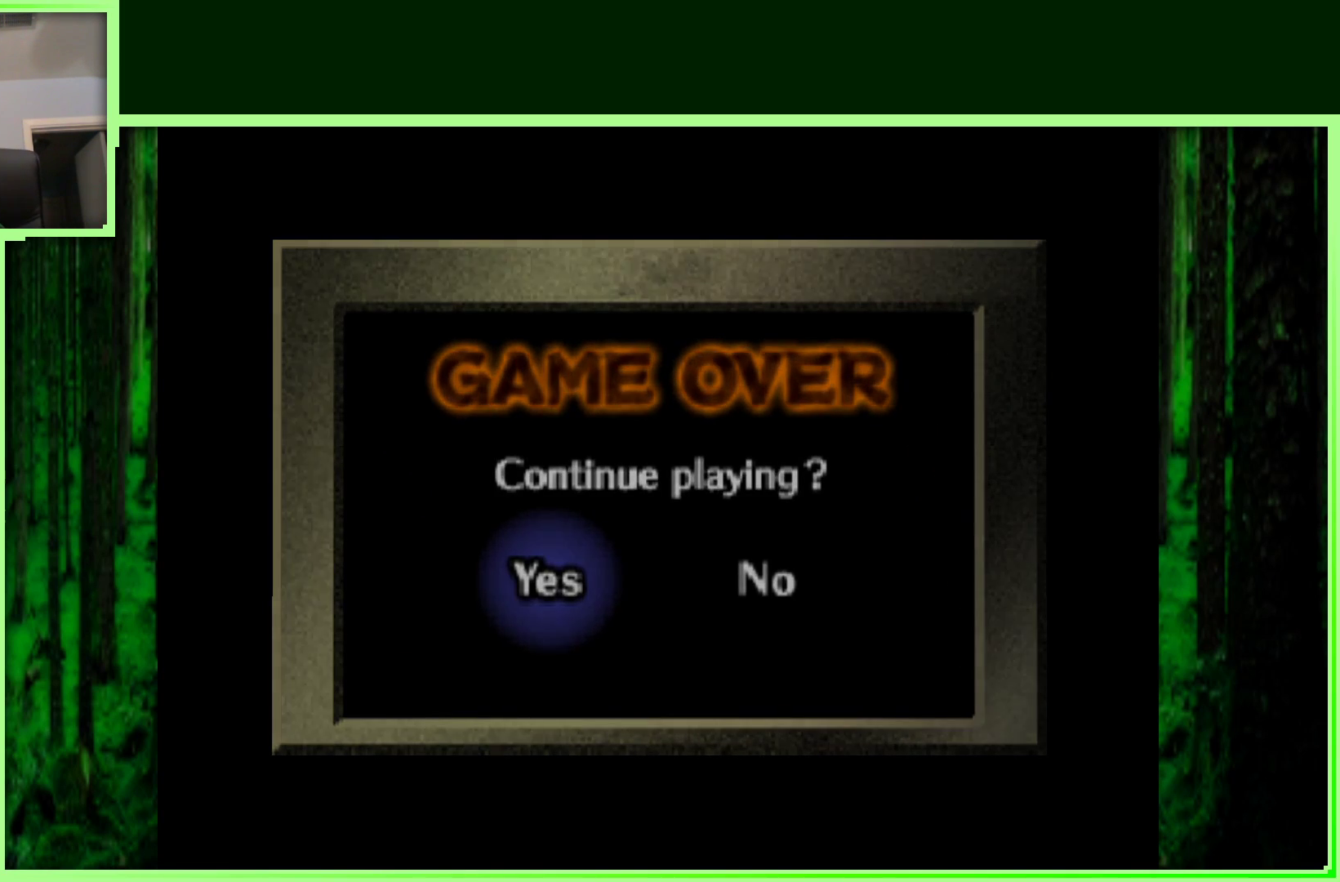
{"buttons": [], "left_stick": "center", "events": []}
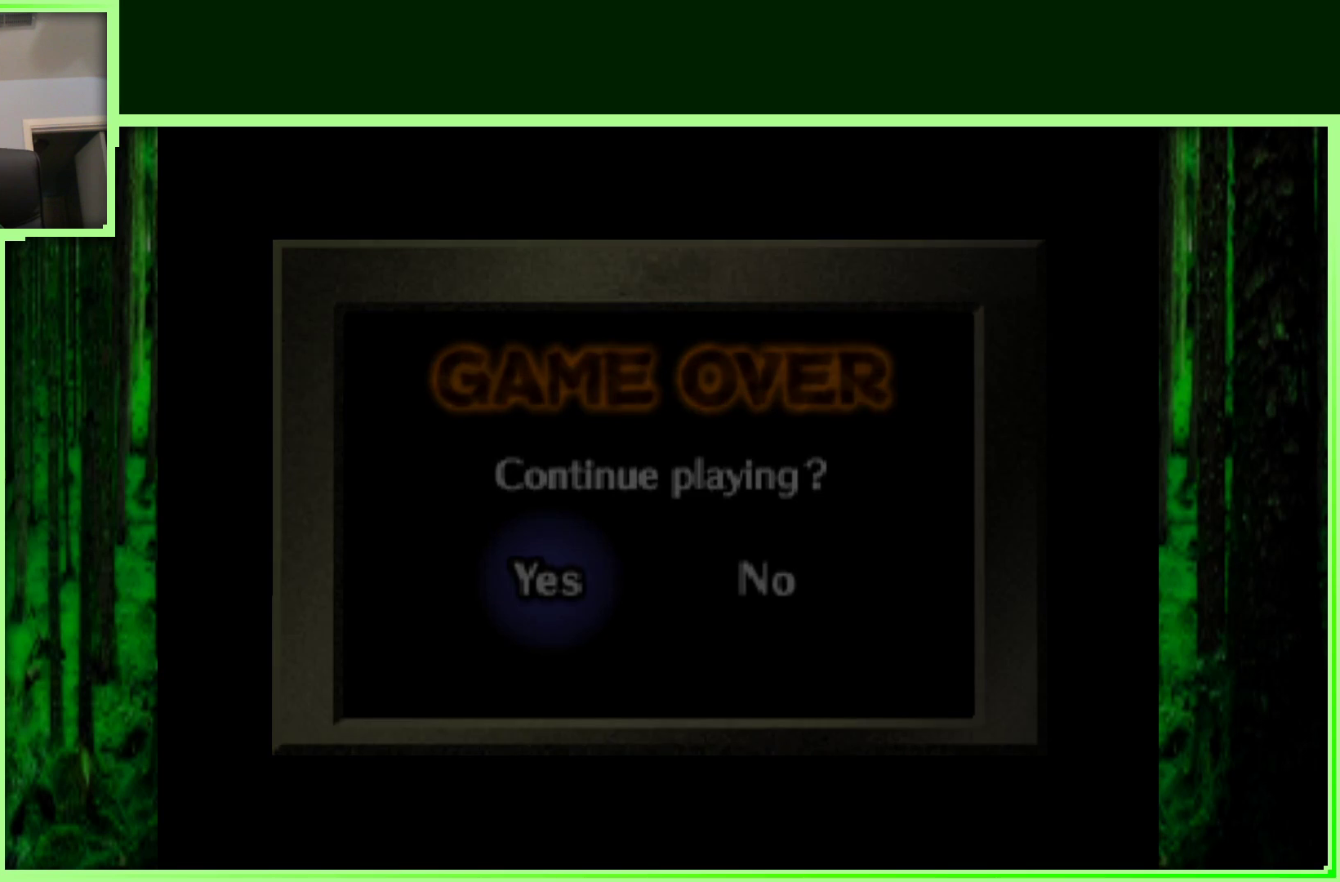
{"buttons": [], "left_stick": "center", "events": []}
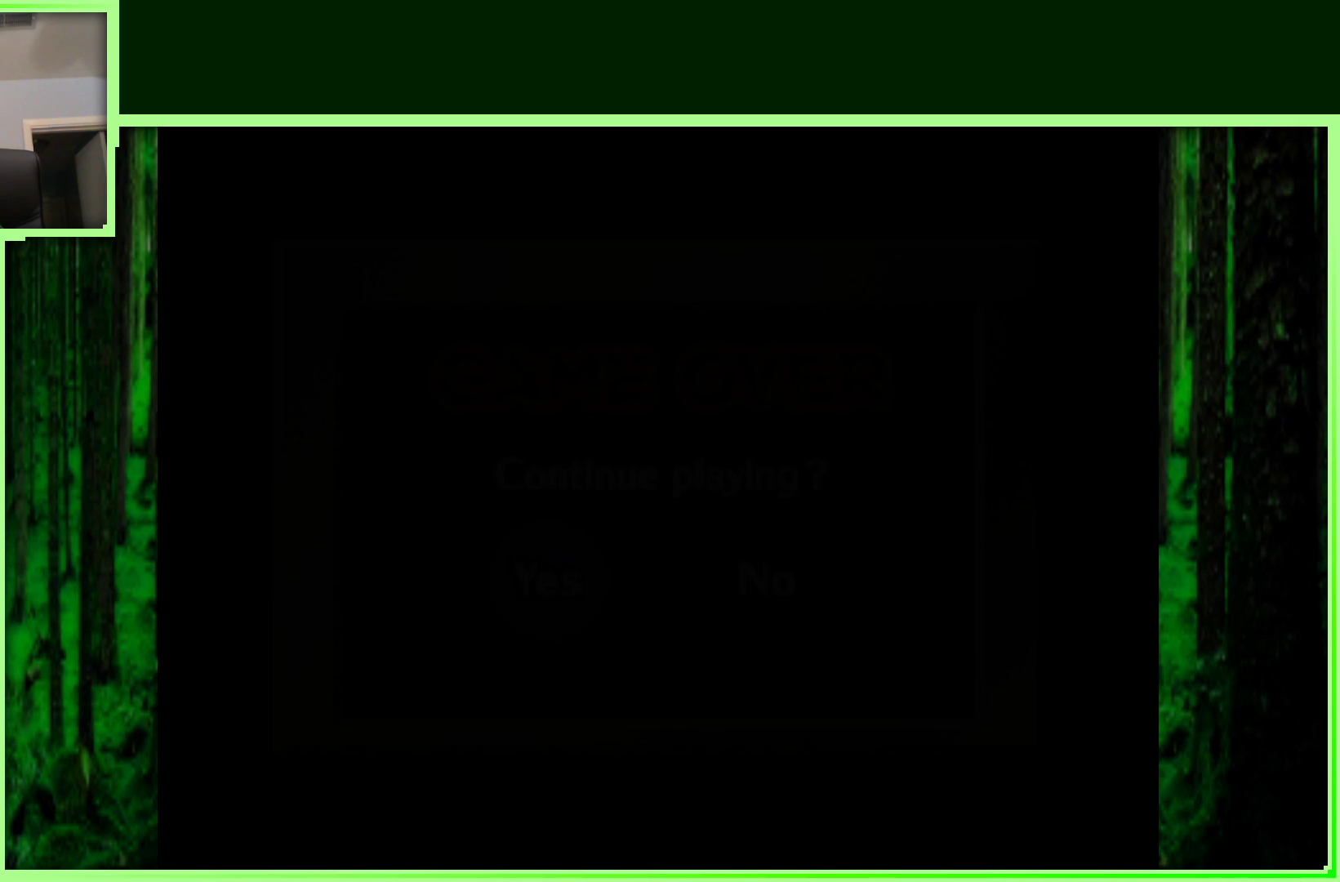
{"buttons": [], "left_stick": "center", "events": []}
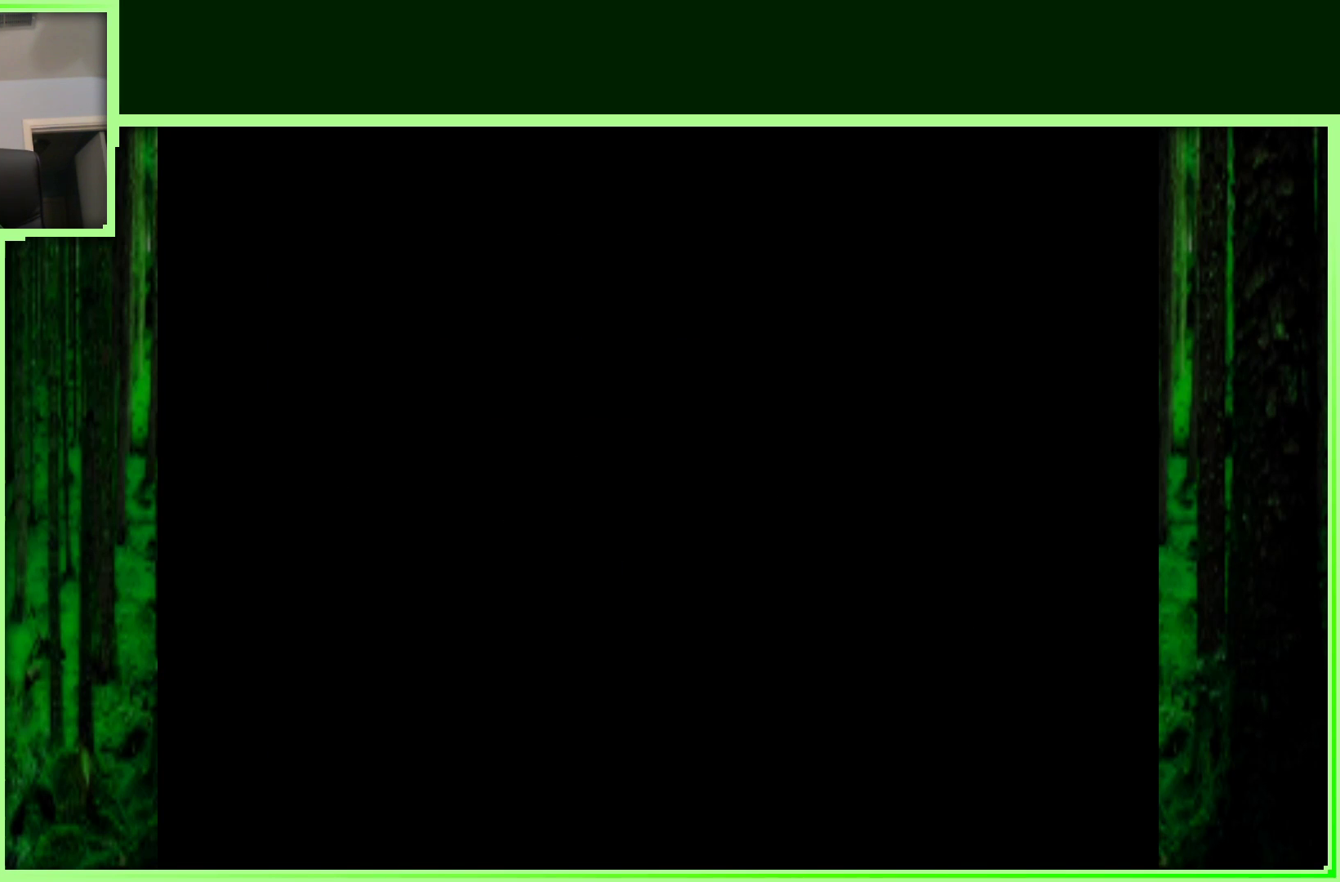
{"buttons": [], "left_stick": "center", "events": []}
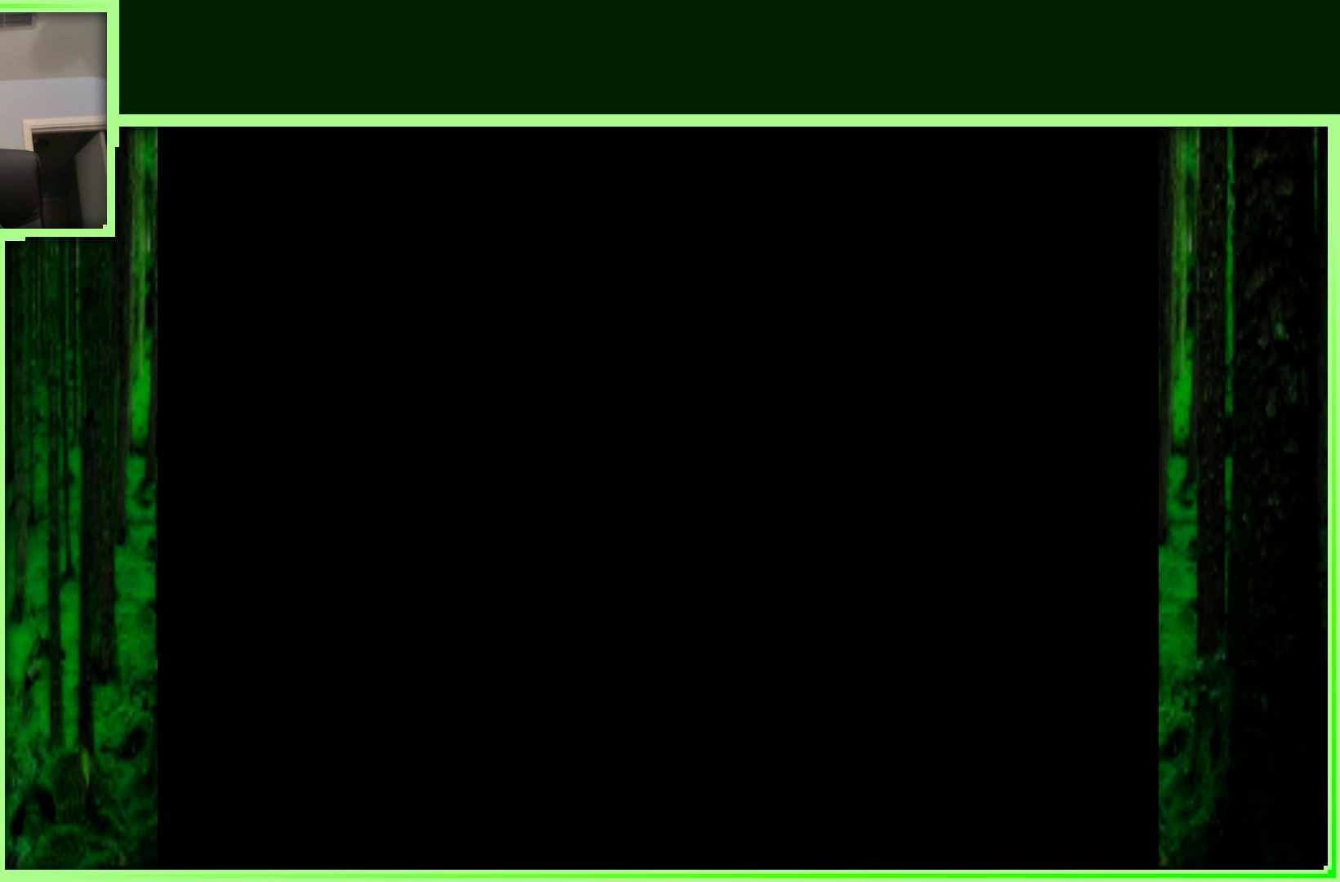
{"buttons": [], "left_stick": "center", "events": []}
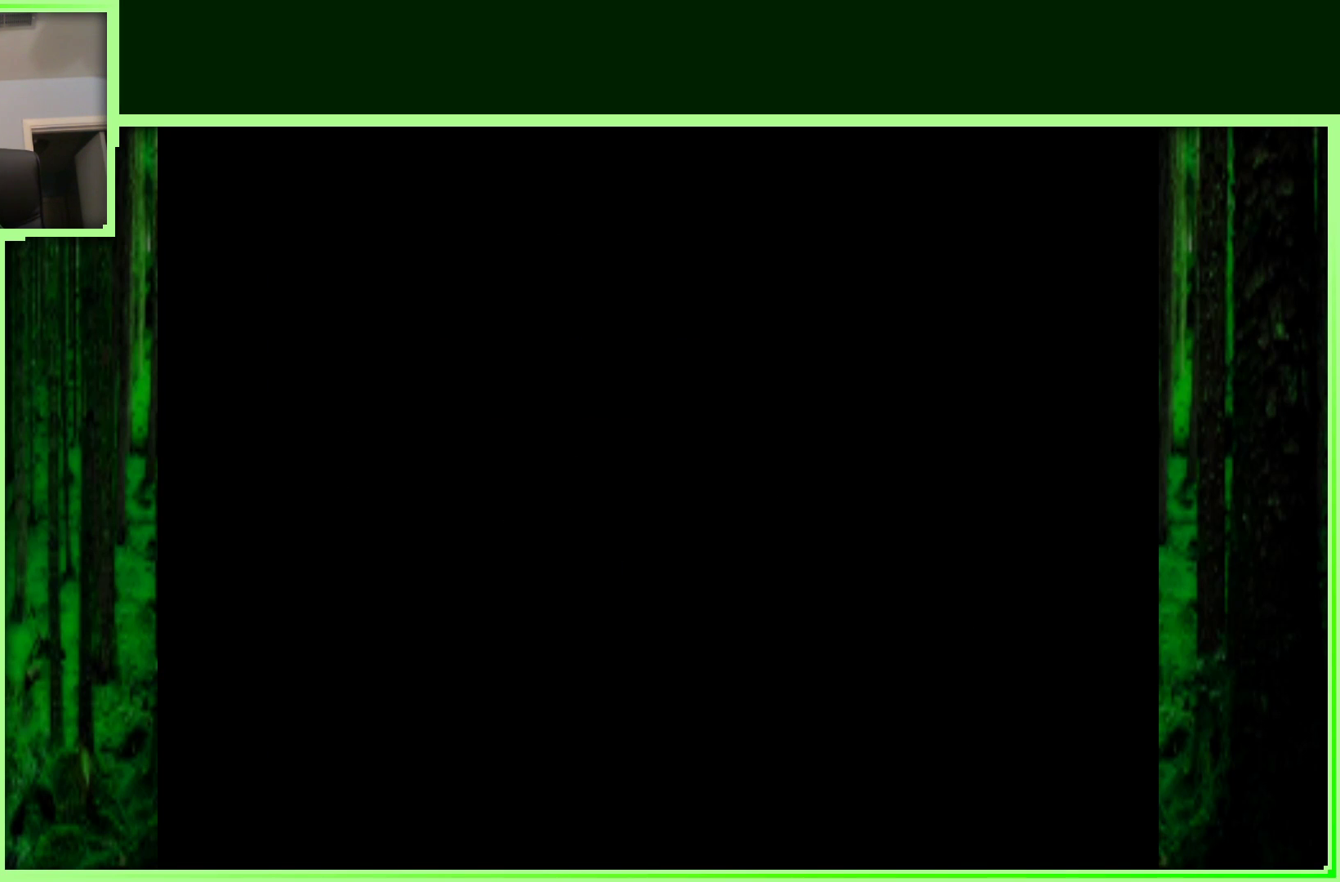
{"buttons": [], "left_stick": "center", "events": []}
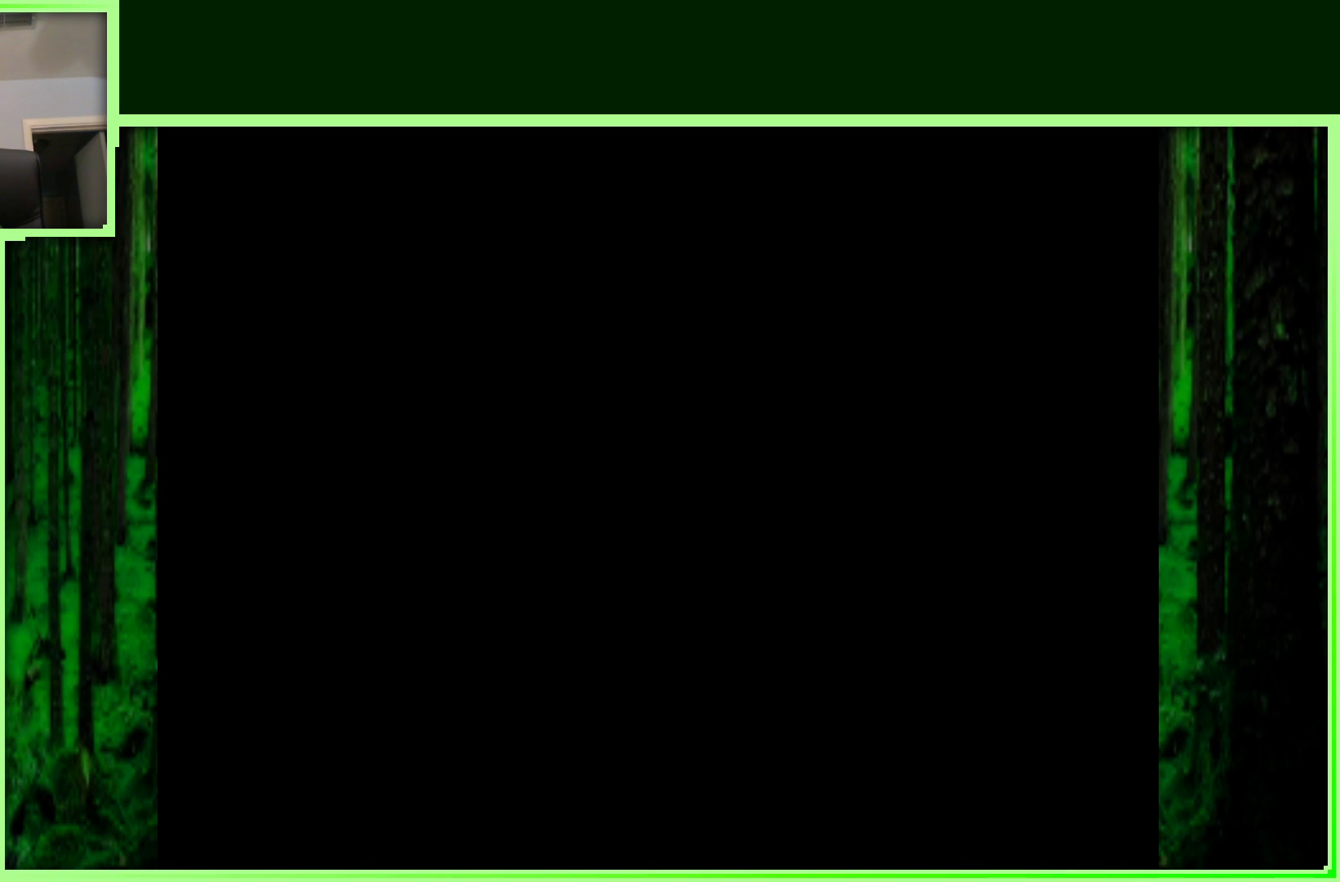
{"buttons": [], "left_stick": "center", "events": []}
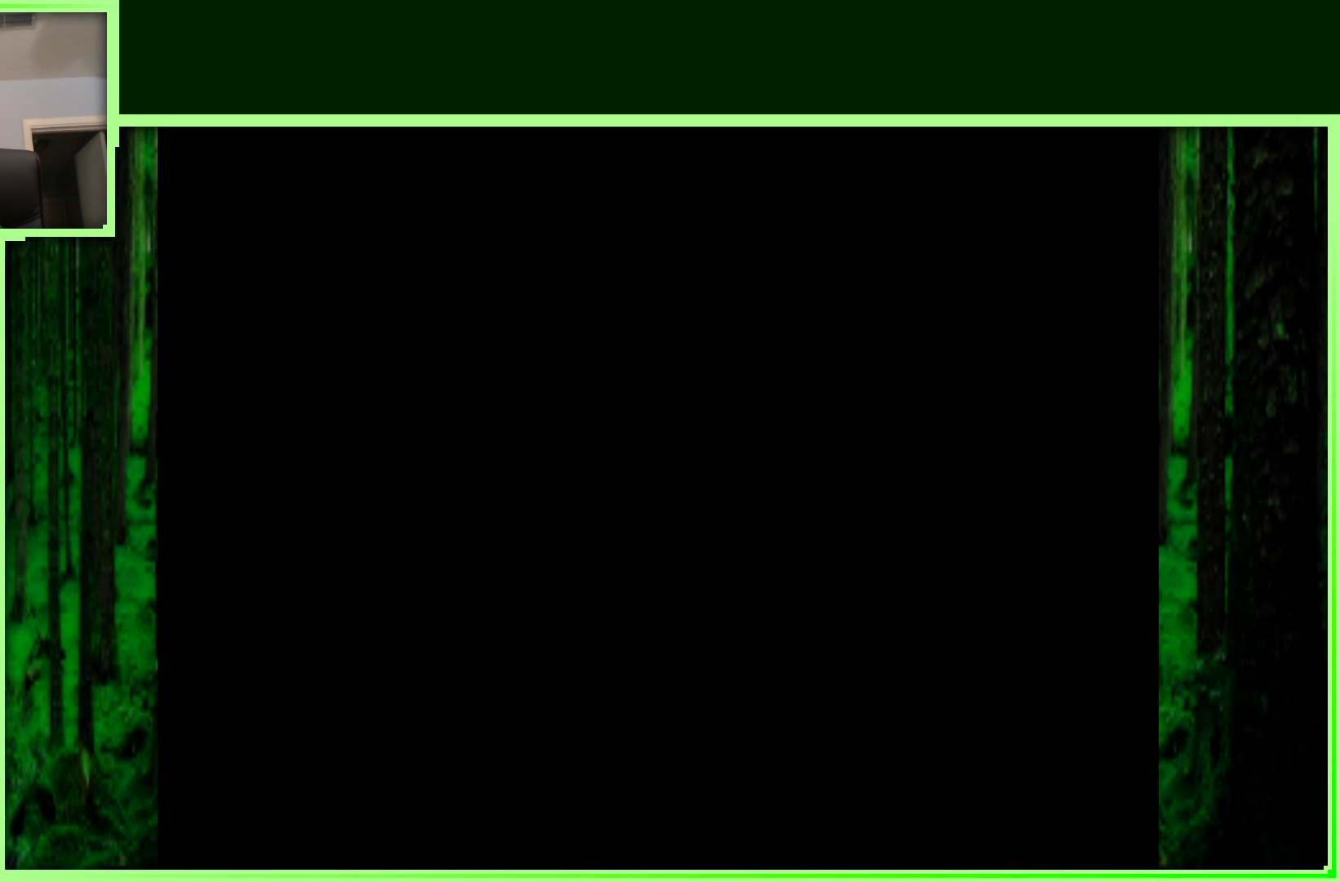
{"buttons": [], "left_stick": "center", "events": []}
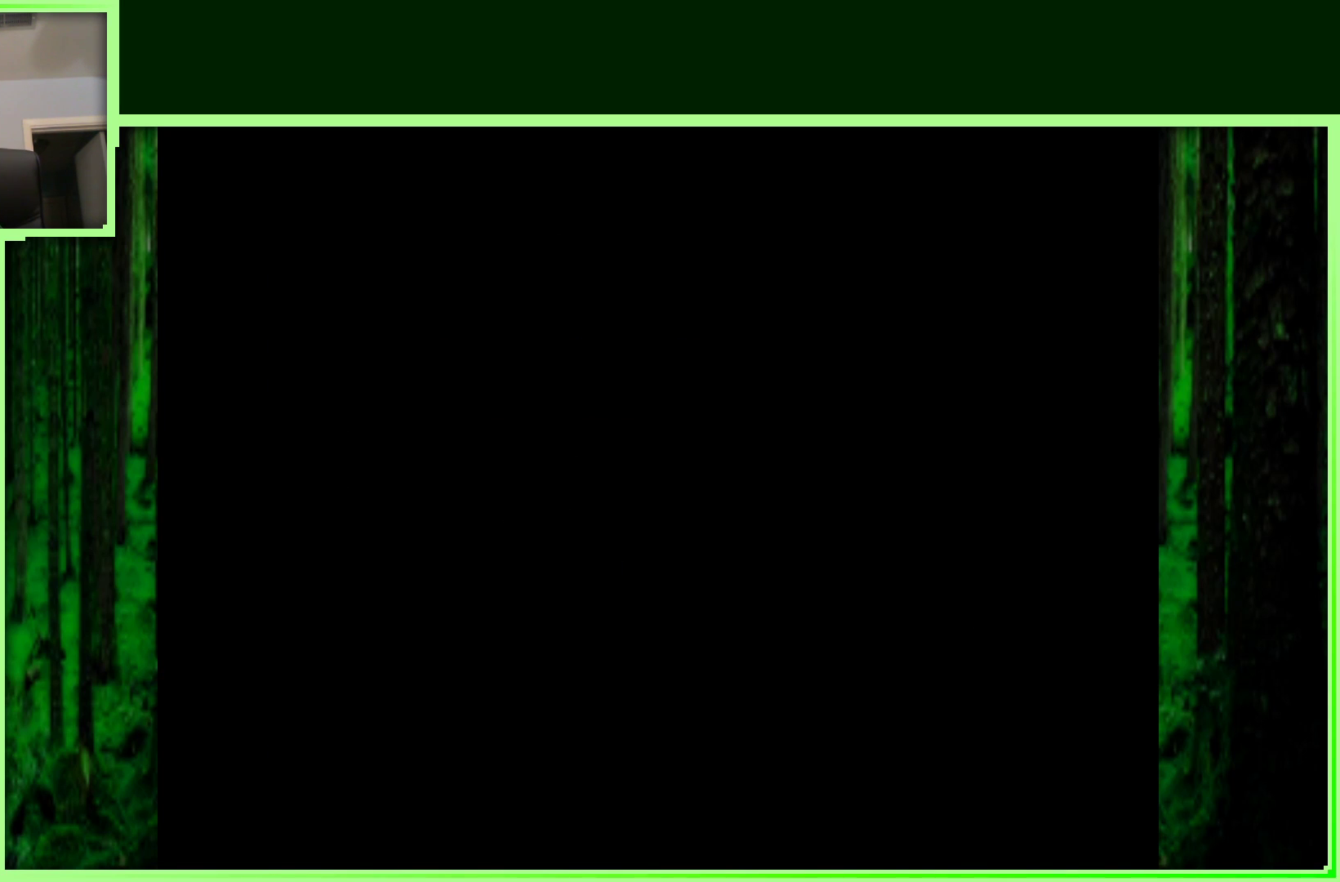
{"buttons": [], "left_stick": "center", "events": []}
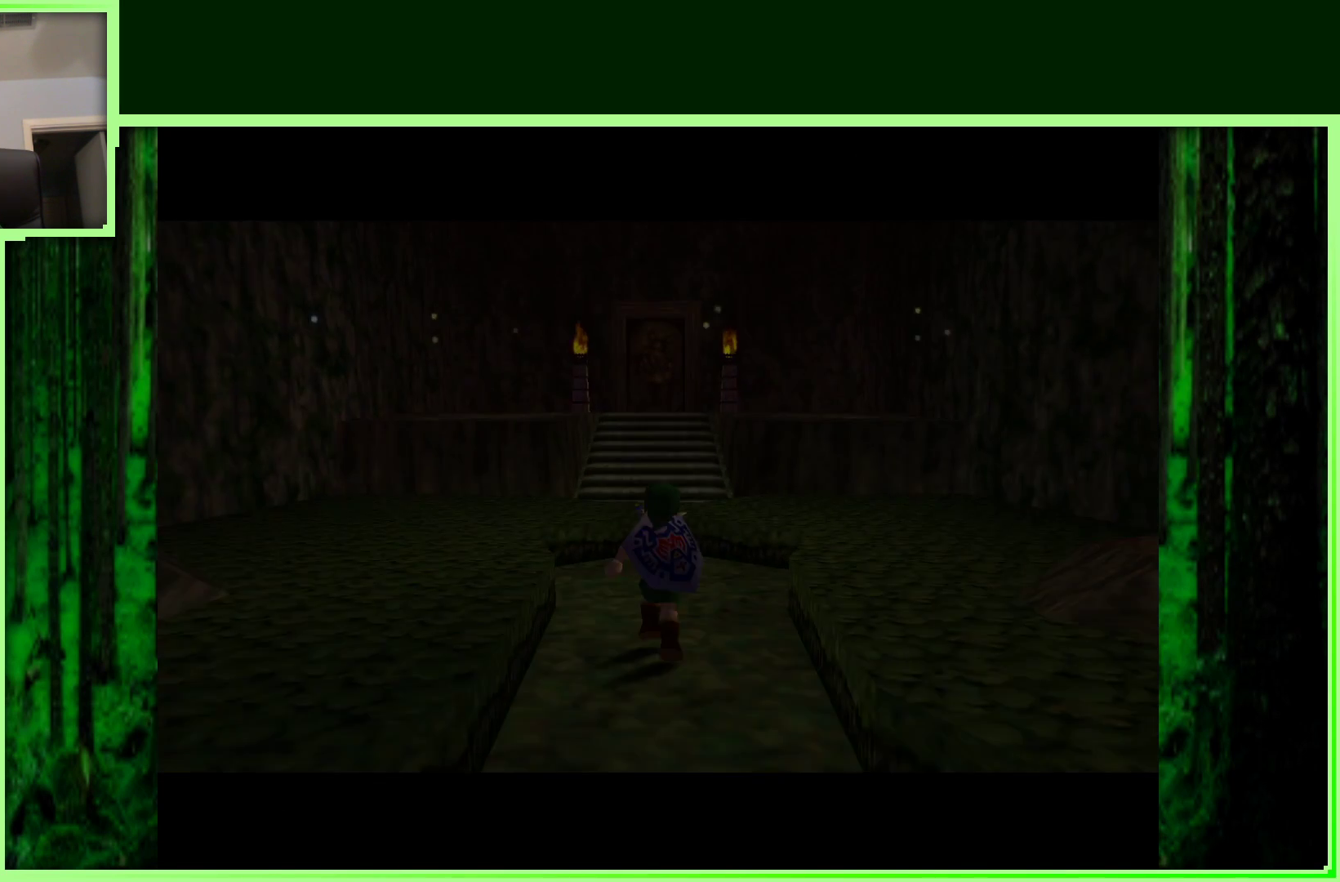
{"buttons": [], "left_stick": "up", "events": [[217, "left_stick", "up"]]}
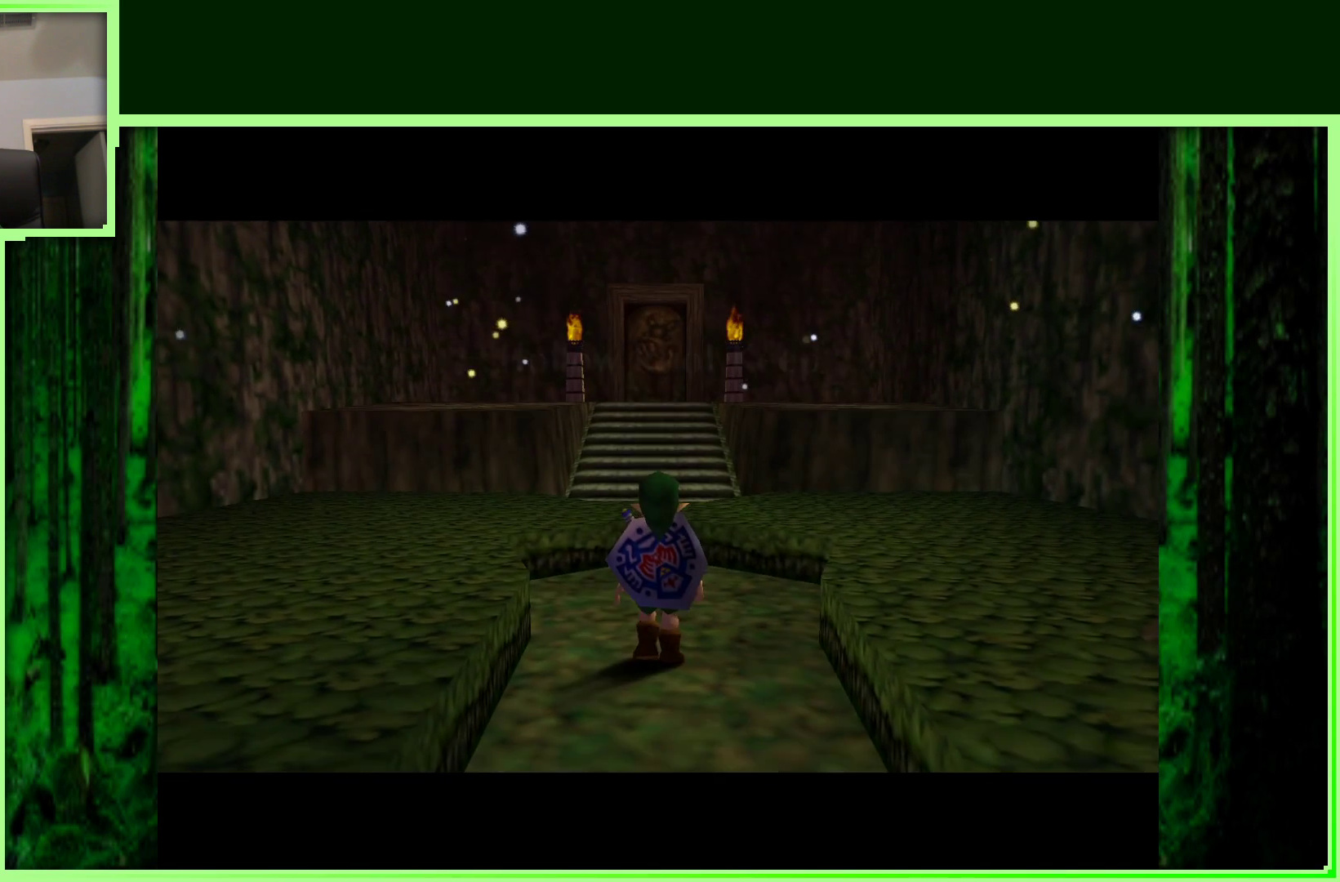
{"buttons": [], "left_stick": "up", "events": []}
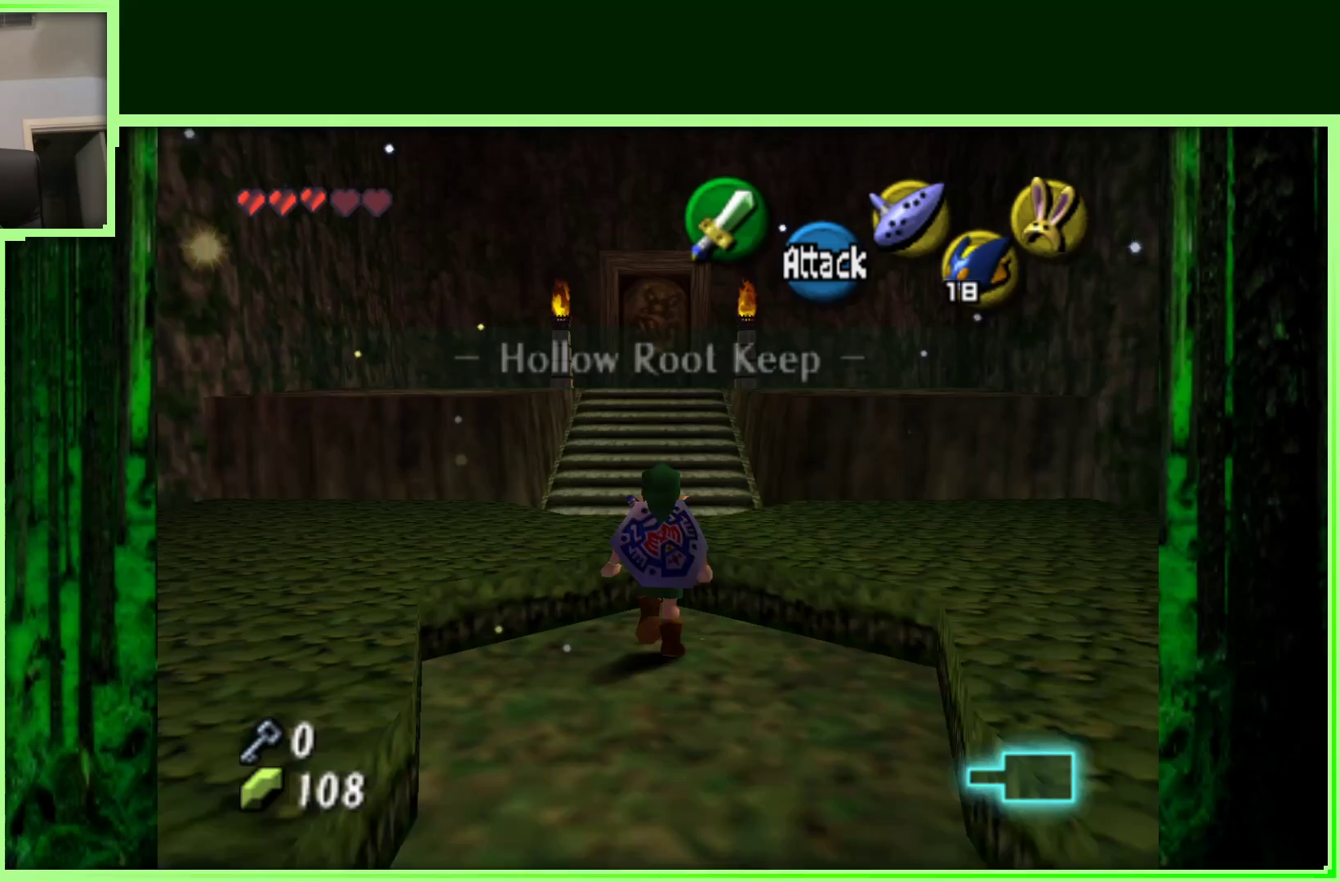
{"buttons": [], "left_stick": "up", "events": [[183, "C_RIGHT", "down"], [300, "C_RIGHT", "up"]]}
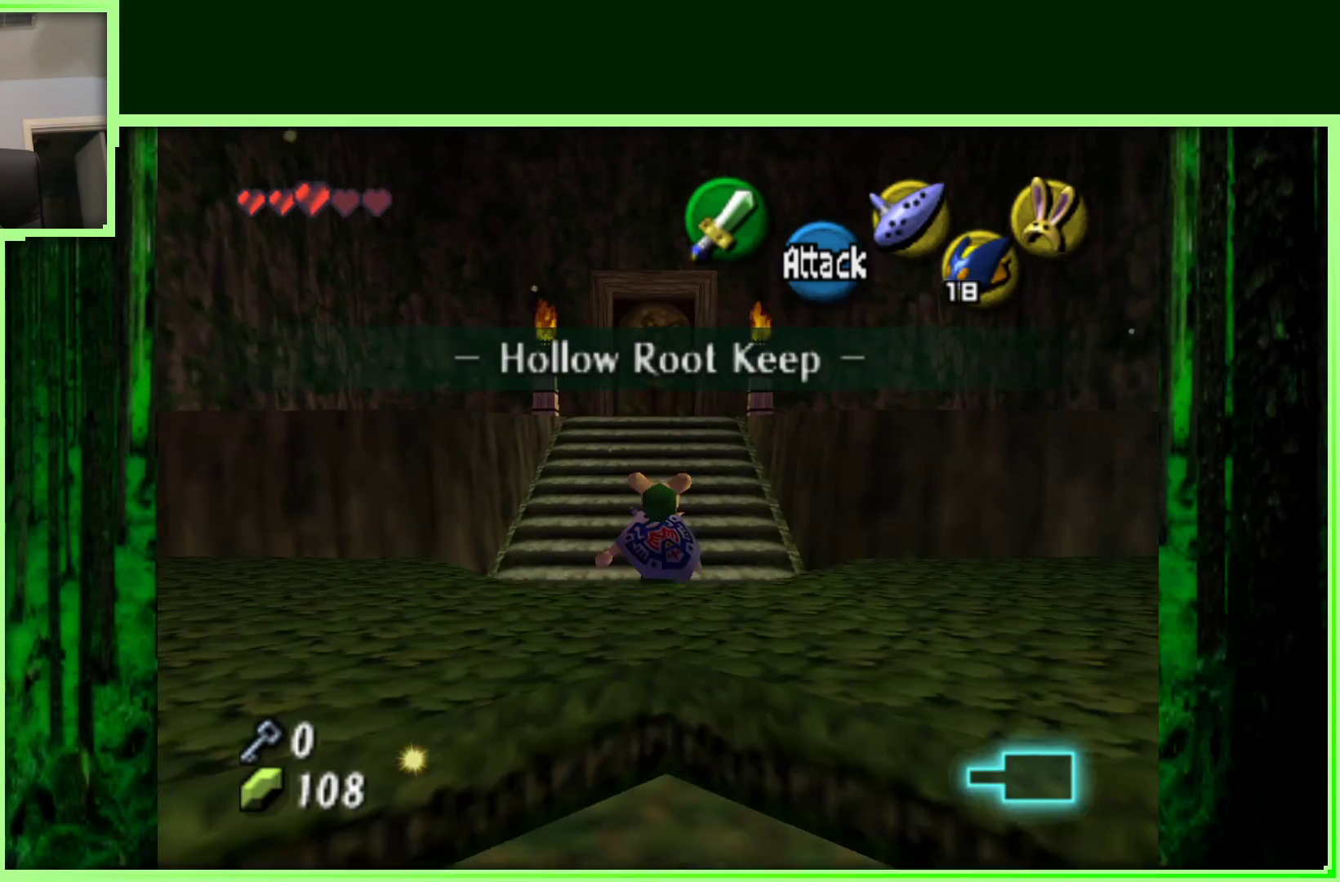
{"buttons": [], "left_stick": "up", "events": []}
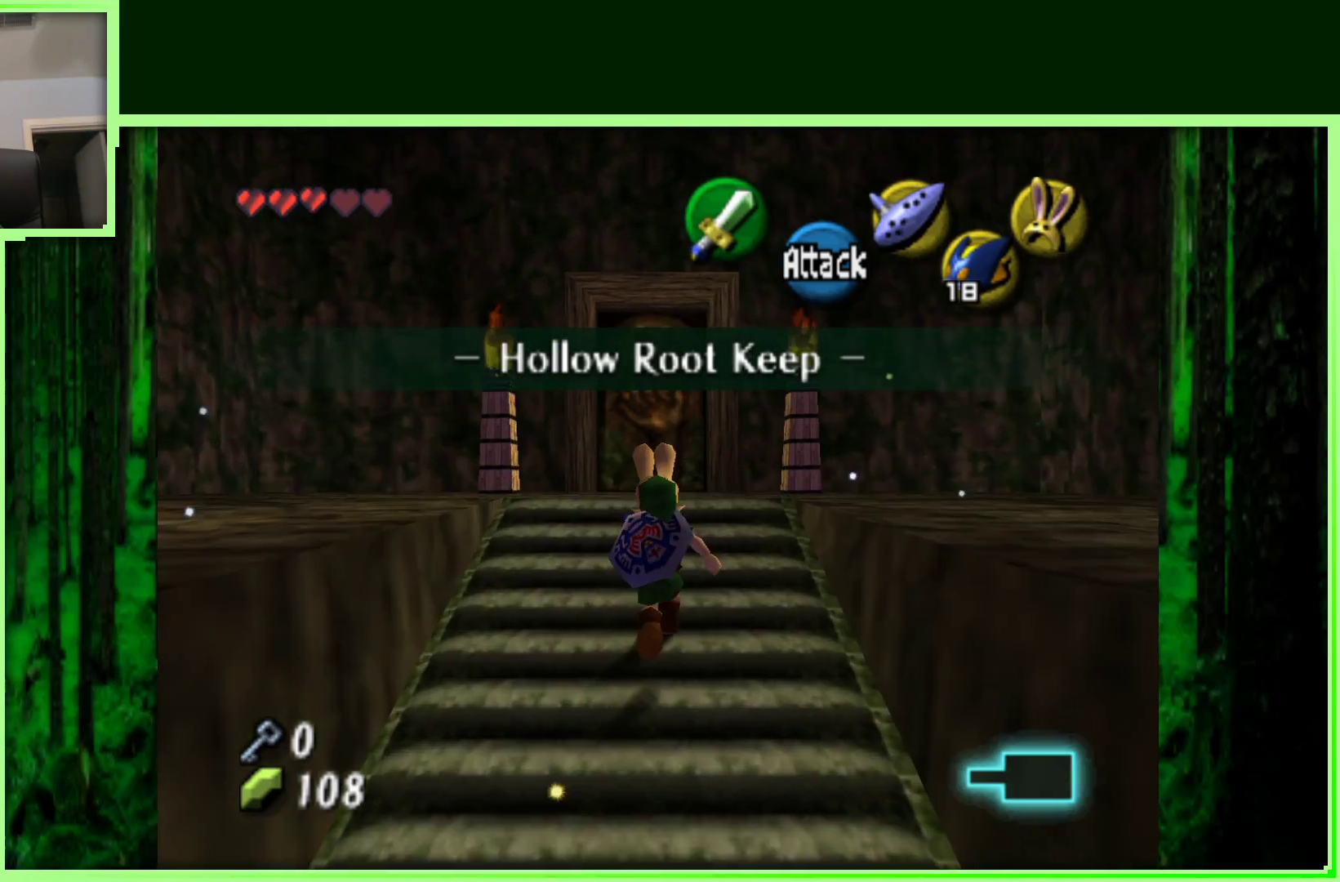
{"buttons": [], "left_stick": "up", "events": []}
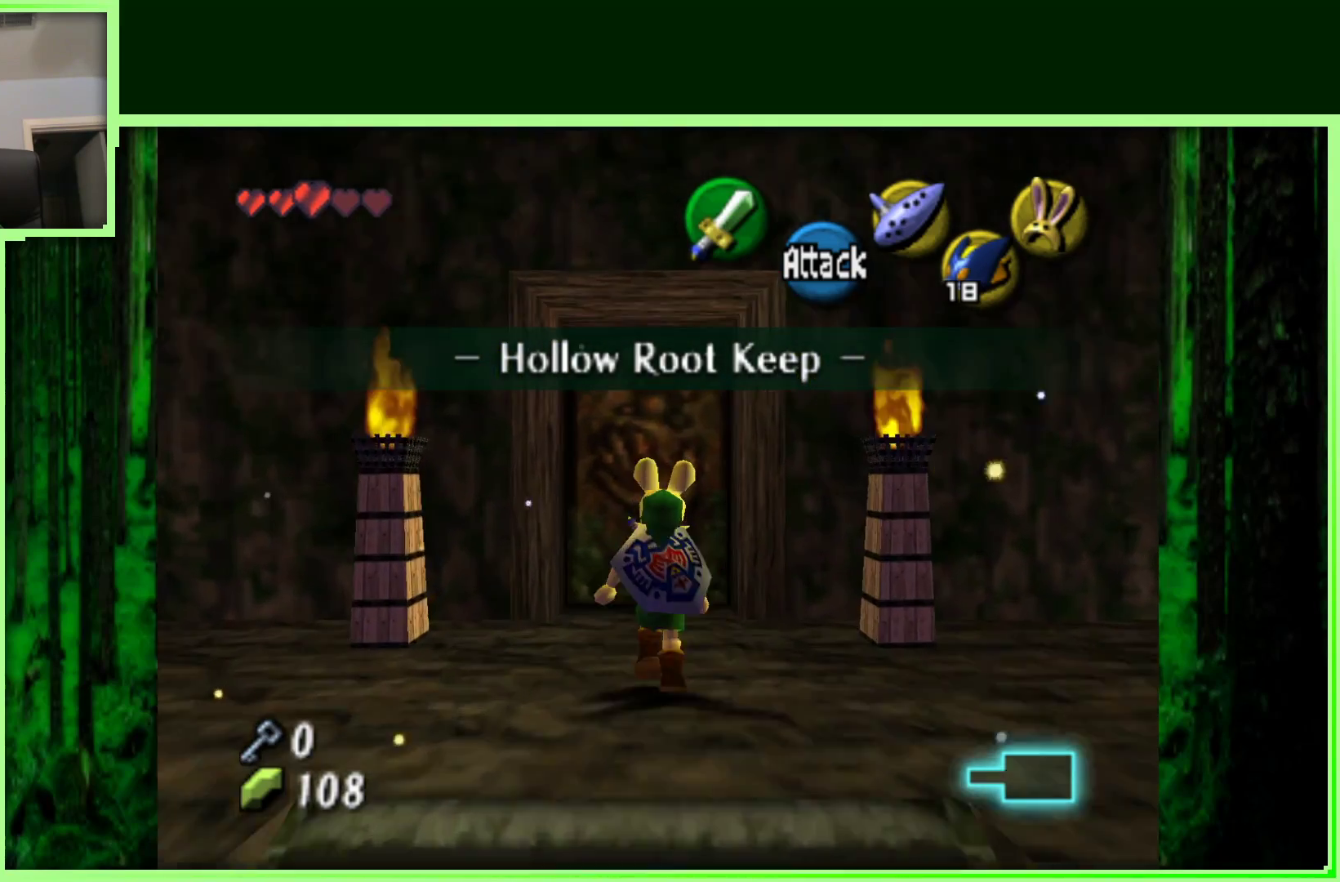
{"buttons": [], "left_stick": "up", "events": [[300, "A", "down"], [417, "A", "up"]]}
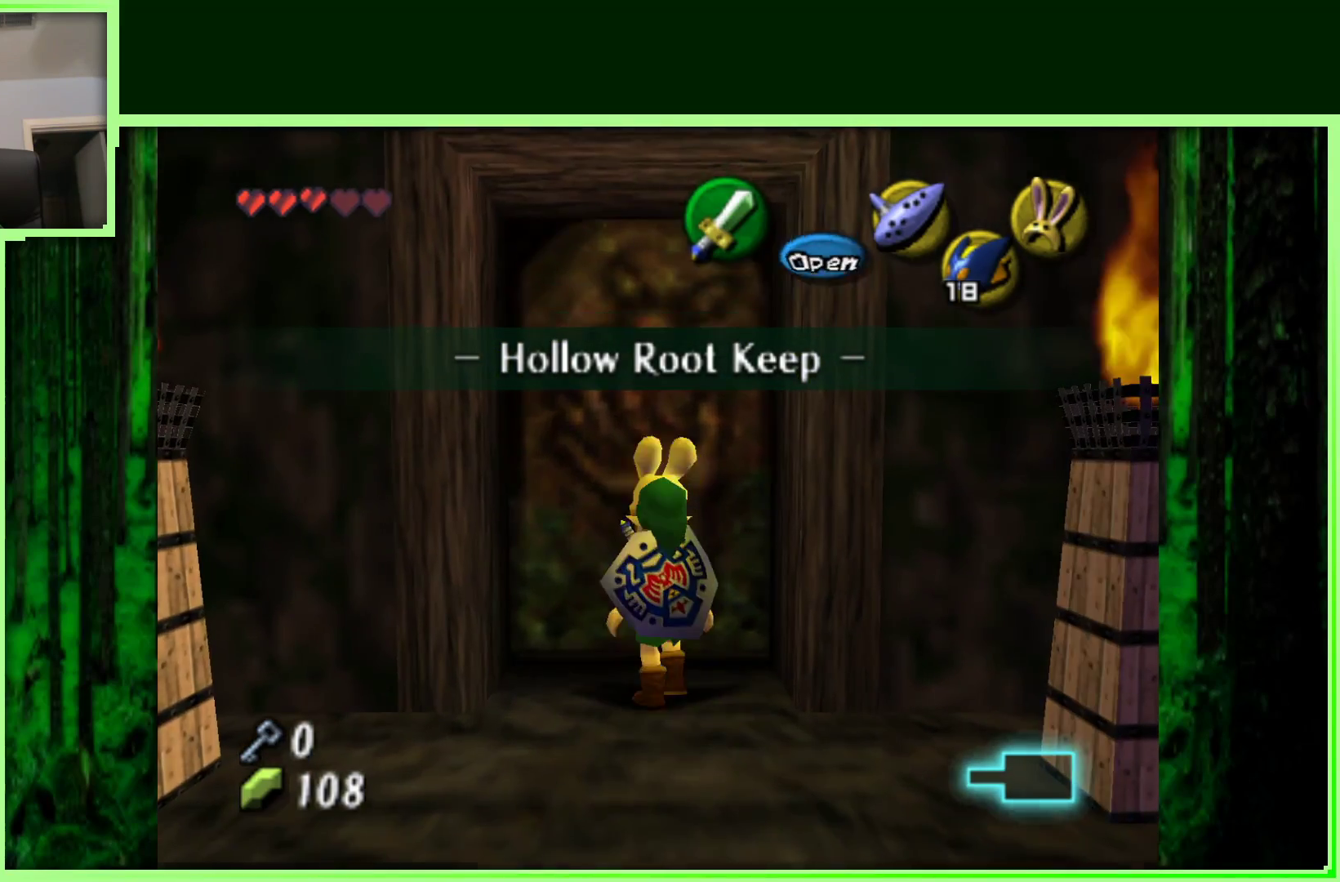
{"buttons": [], "left_stick": "up", "events": []}
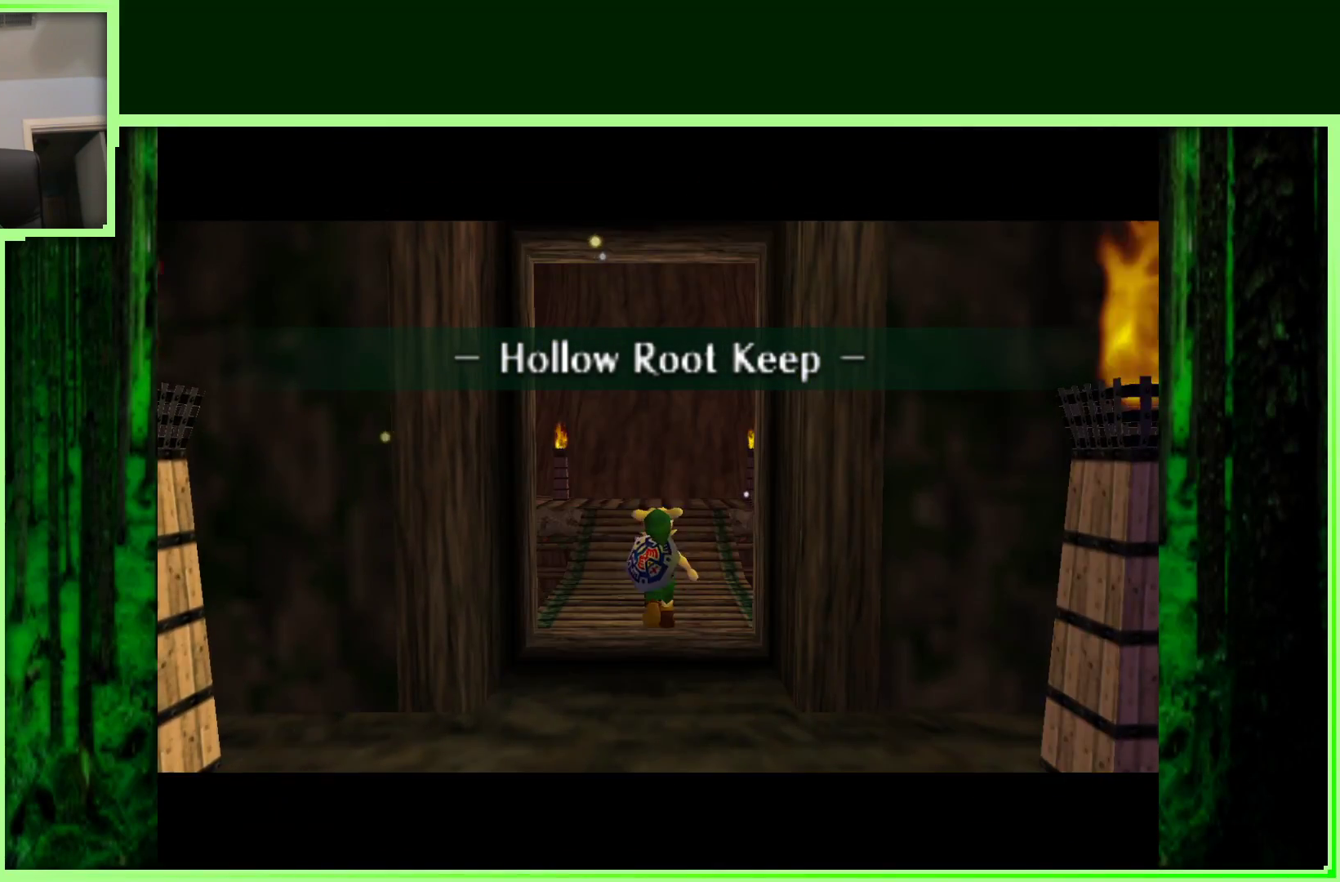
{"buttons": [], "left_stick": "up", "events": []}
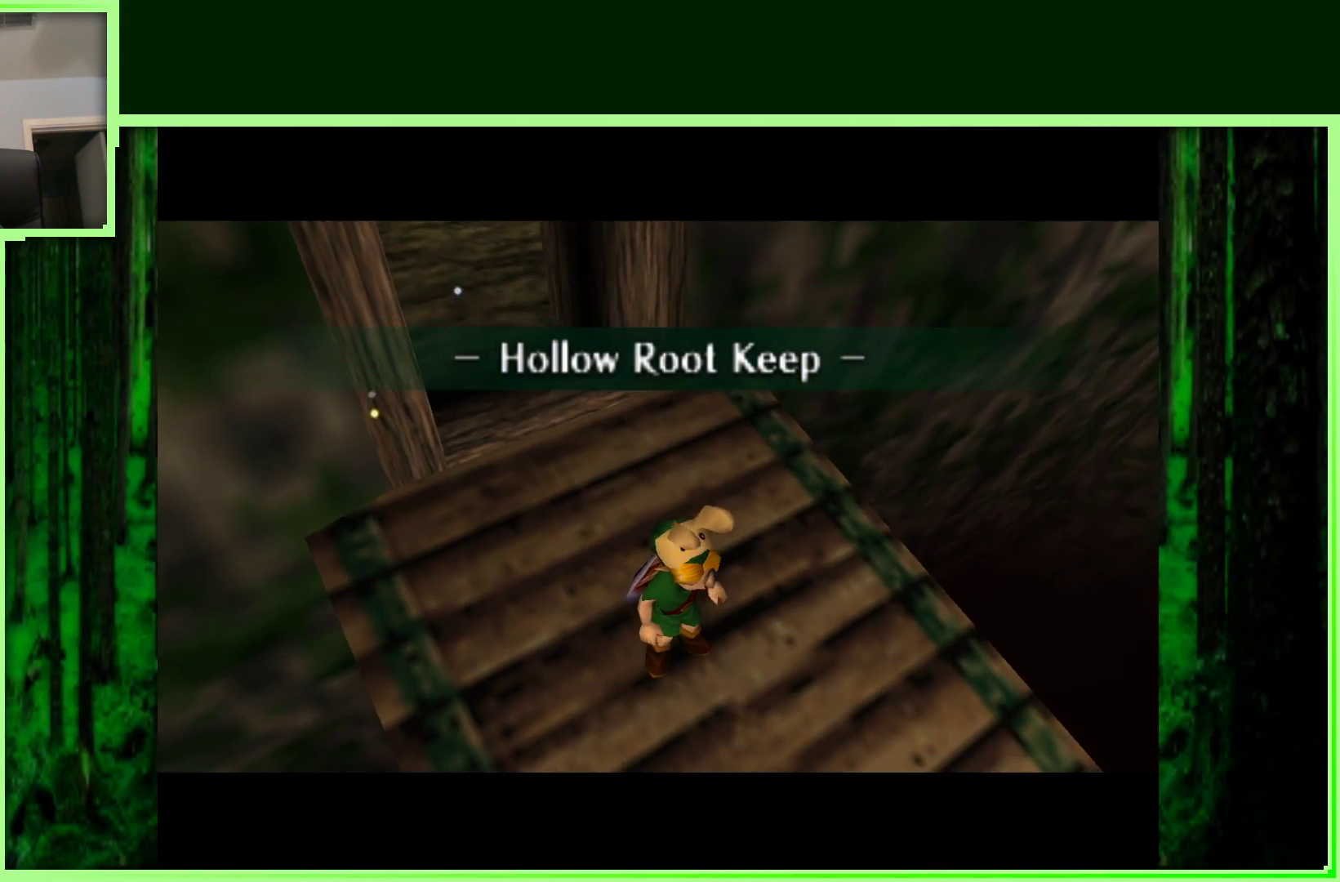
{"buttons": [], "left_stick": "center", "events": [[50, "left_stick", "center"]]}
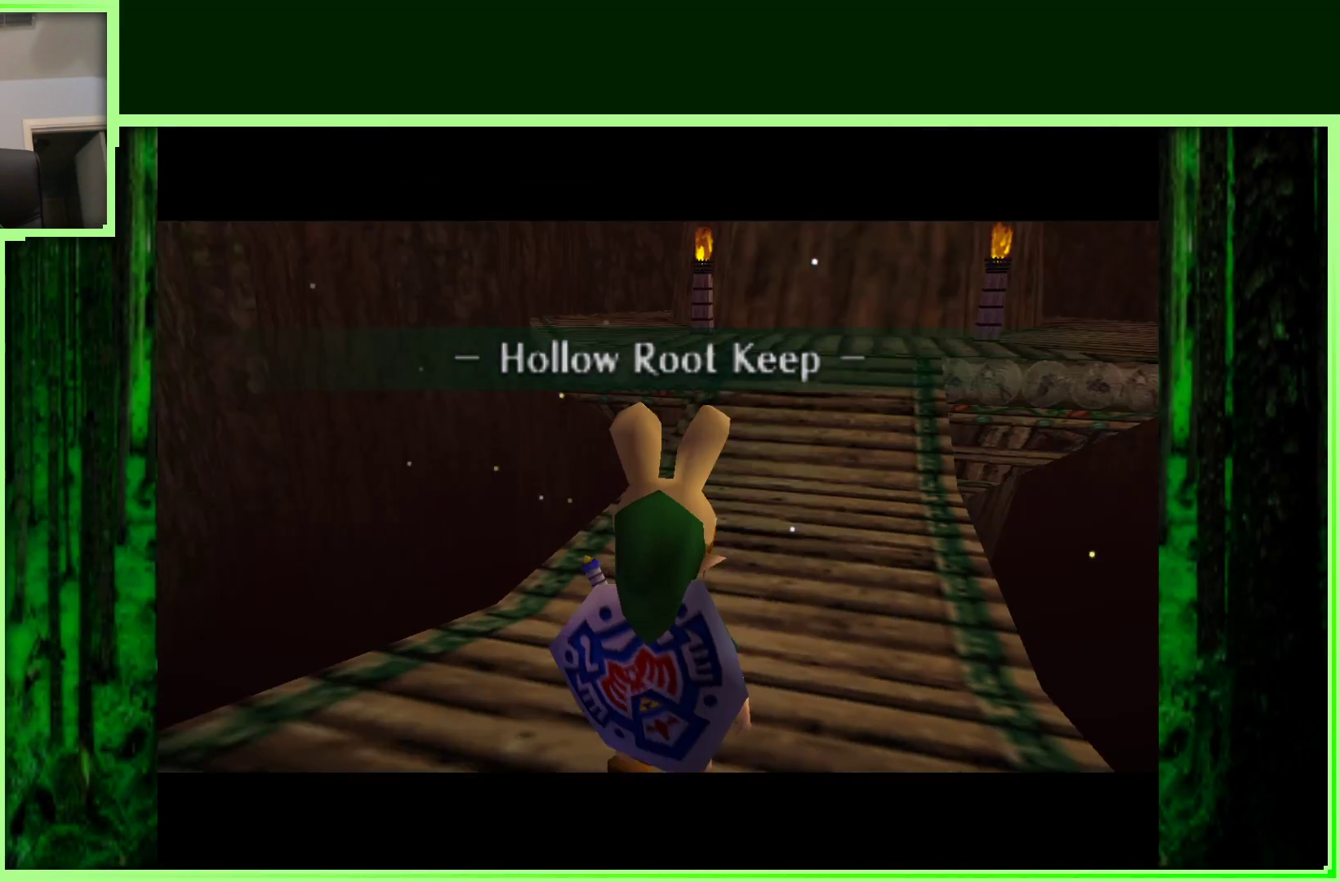
{"buttons": [], "left_stick": "up", "events": [[50, "left_stick", "up"]]}
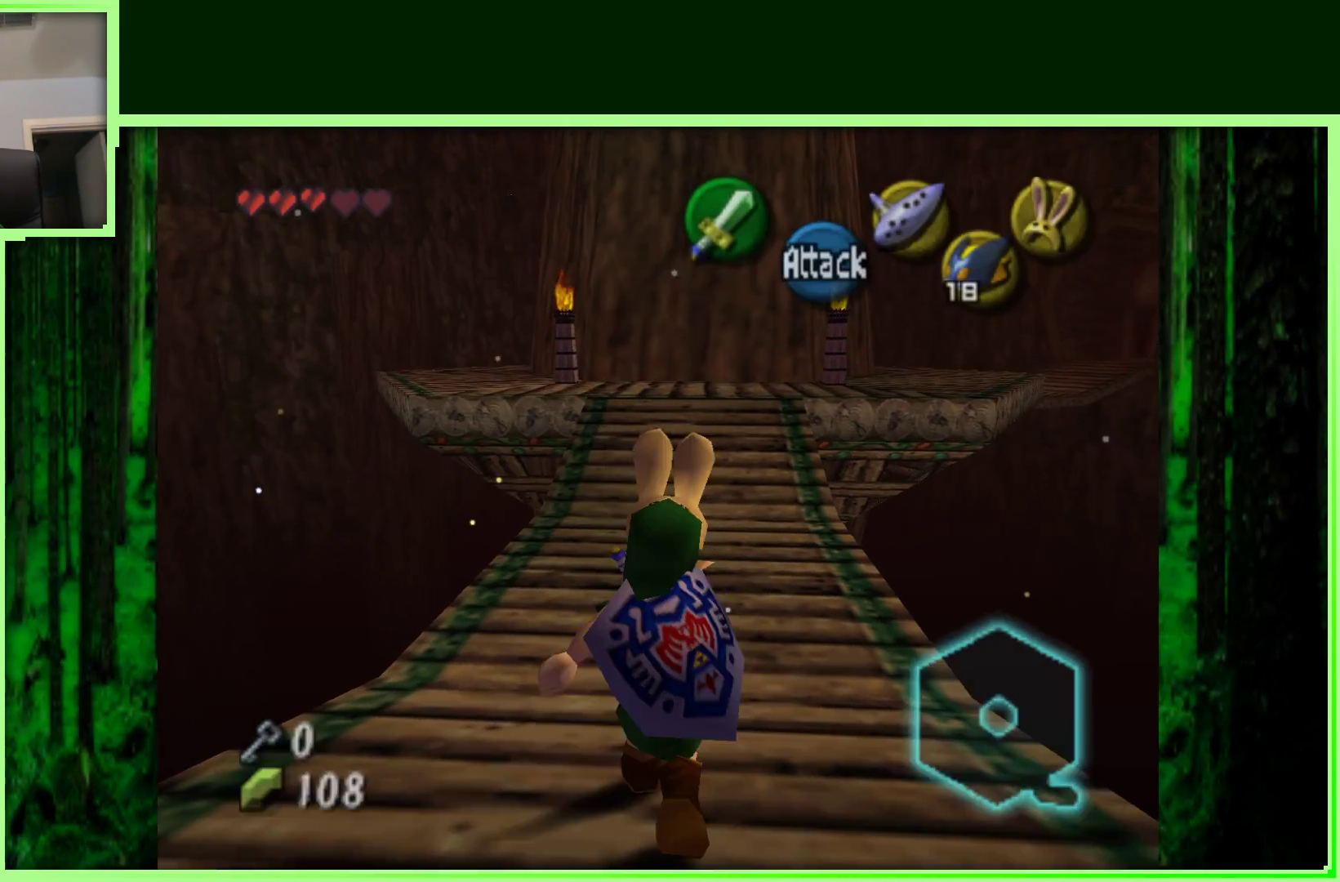
{"buttons": [], "left_stick": "up", "events": []}
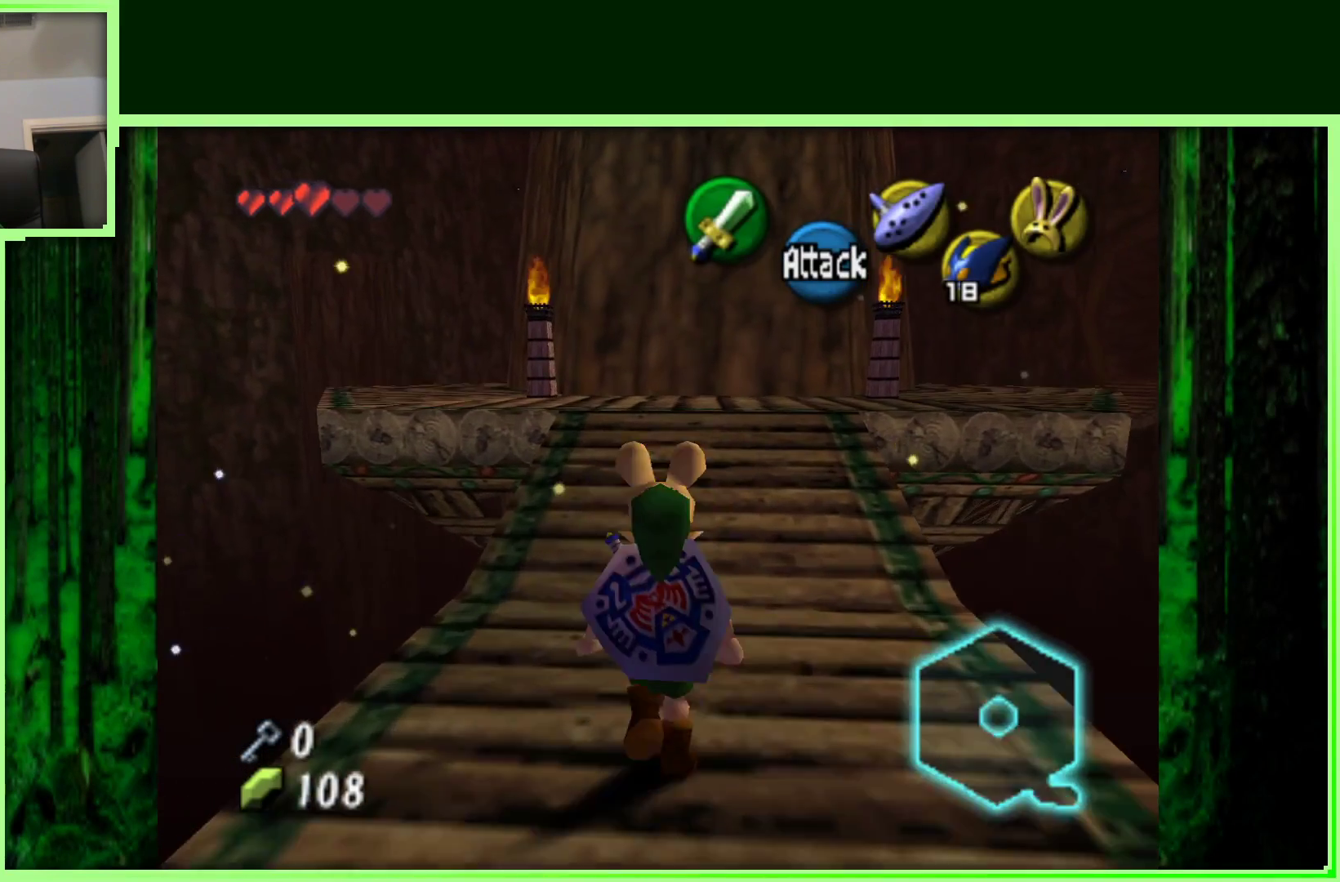
{"buttons": [], "left_stick": "up", "events": []}